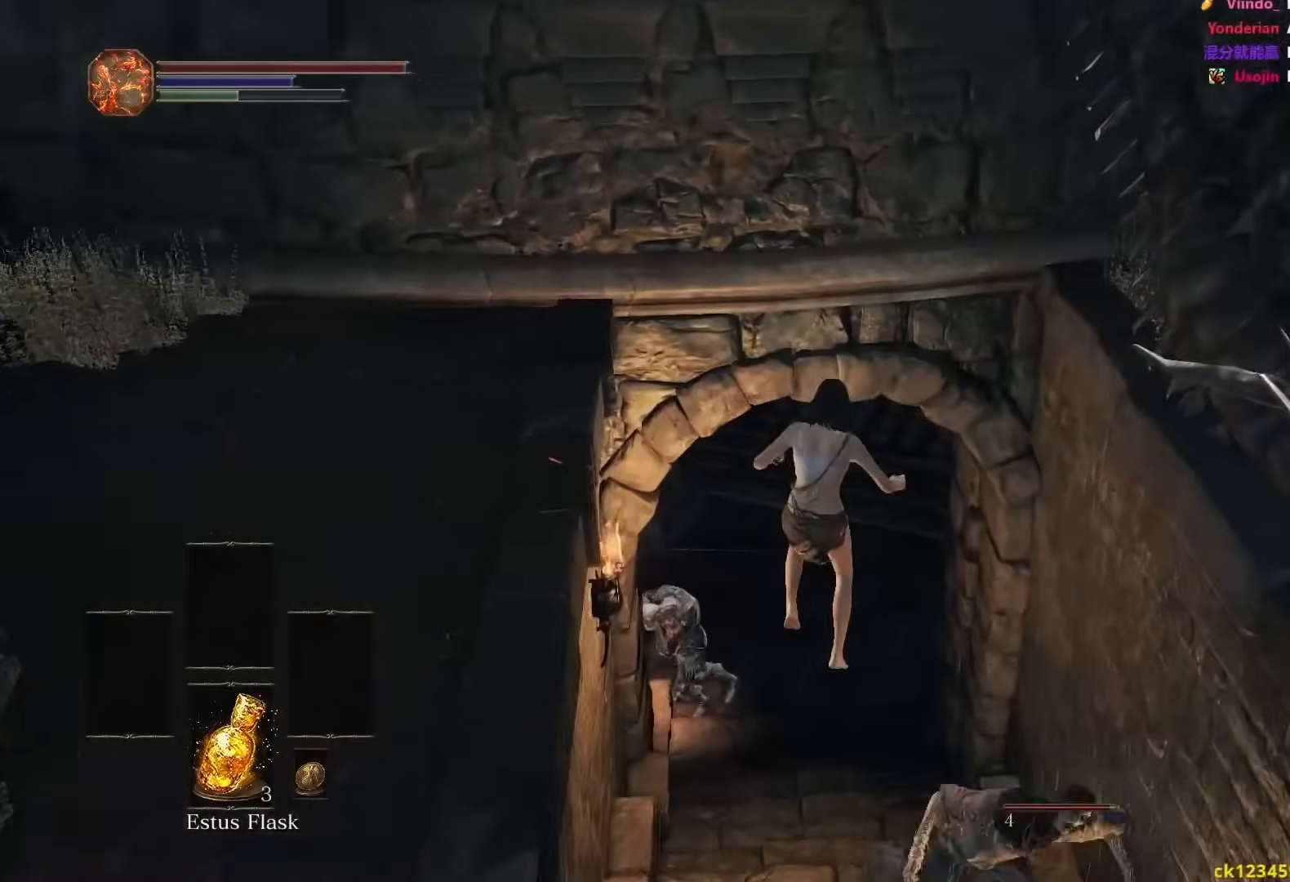
Gameplay with a controller (Xbox layout); each line is a JSON object with the inputs held at the frame after it. "events" lists button and stick changes between this image and that frame as [ms after this image, input, new state], when the widget could be followed in between. Not read: START.
{"buttons": [], "left_stick": "up", "right_stick": "center", "events": [[17, "B", "up"], [117, "B", "down"], [183, "B", "up"], [283, "B", "down"], [350, "B", "up"], [433, "B", "down"], [500, "B", "up"]]}
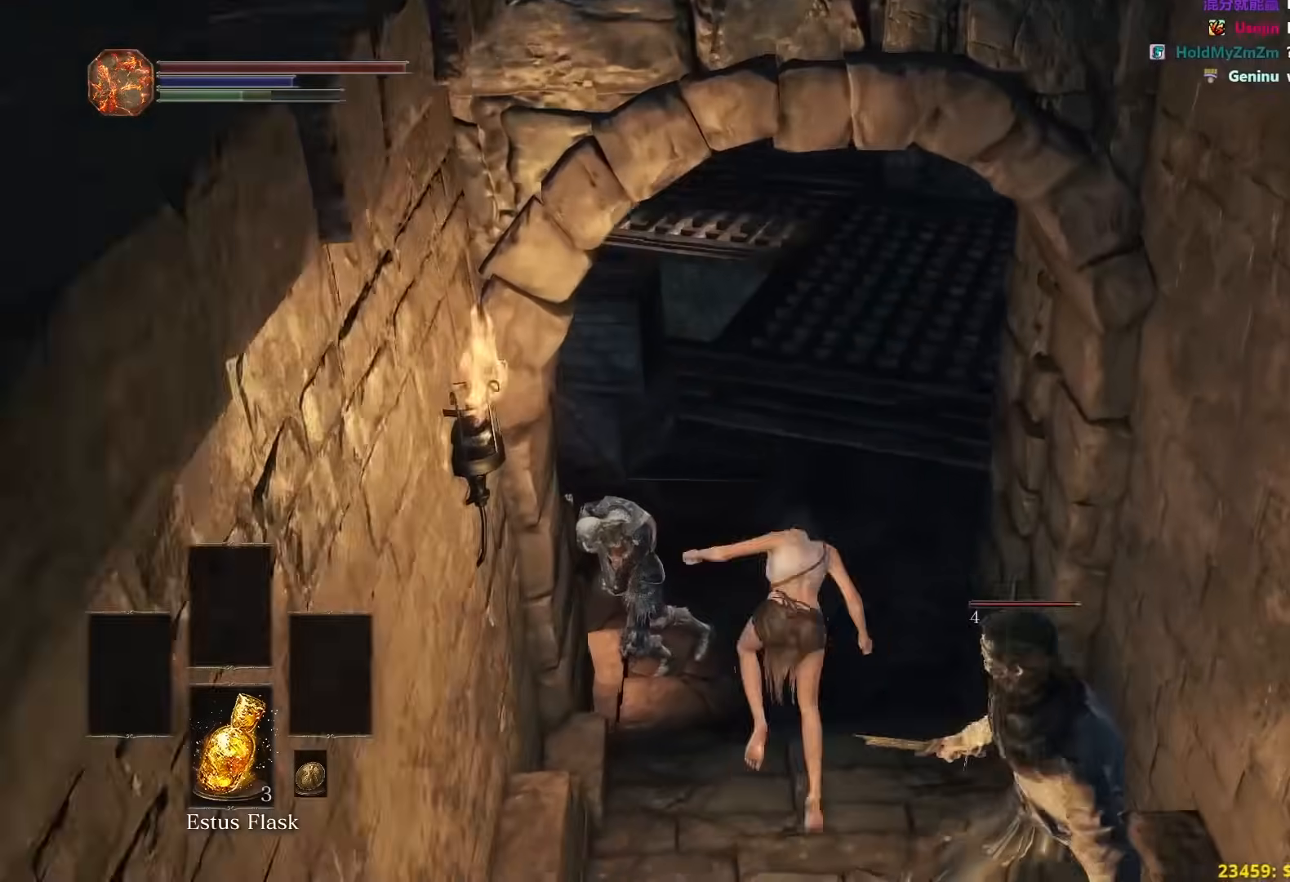
{"buttons": ["B"], "left_stick": "up", "right_stick": "center", "events": [[83, "B", "down"]]}
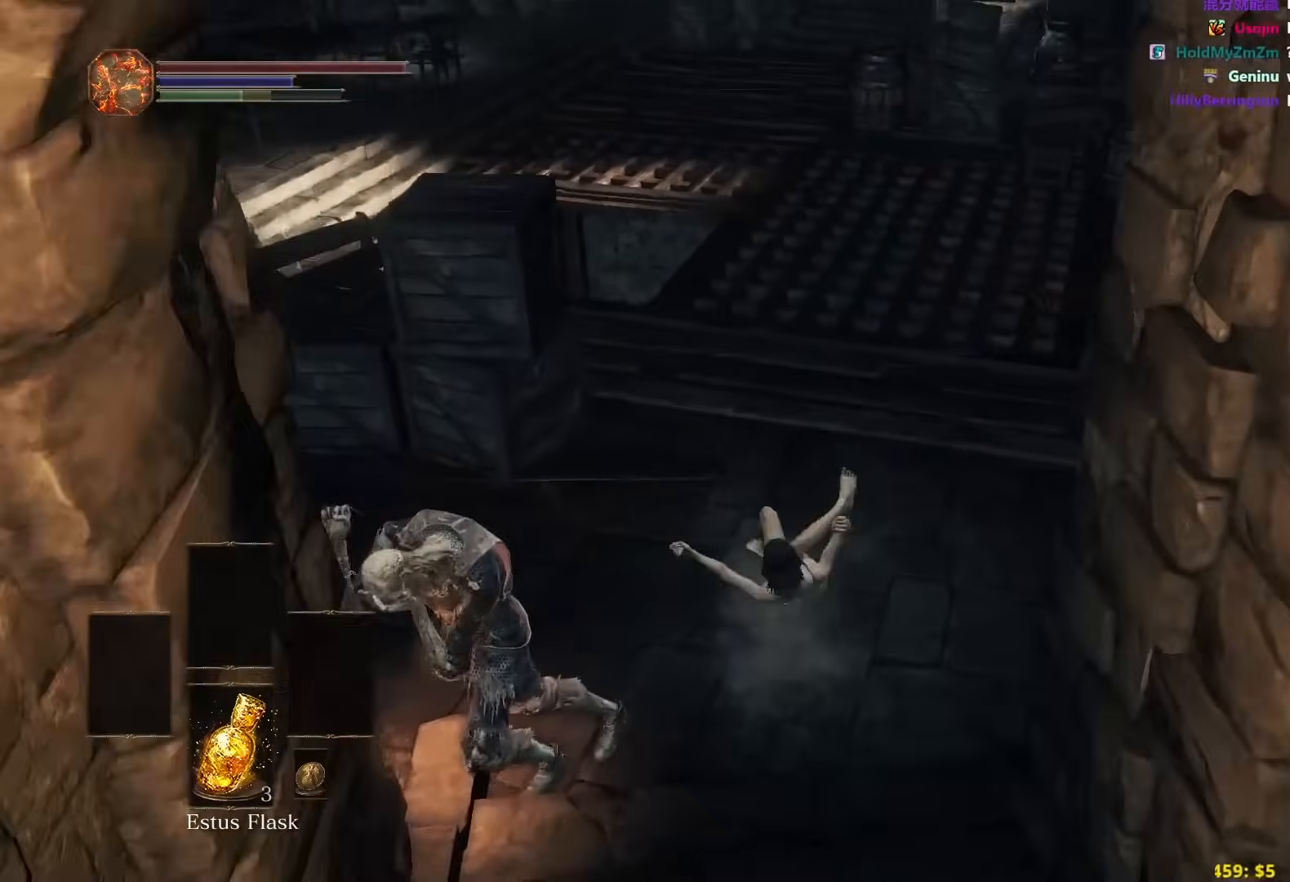
{"buttons": ["B"], "left_stick": "up", "right_stick": "down", "events": [[483, "right_stick", "down"]]}
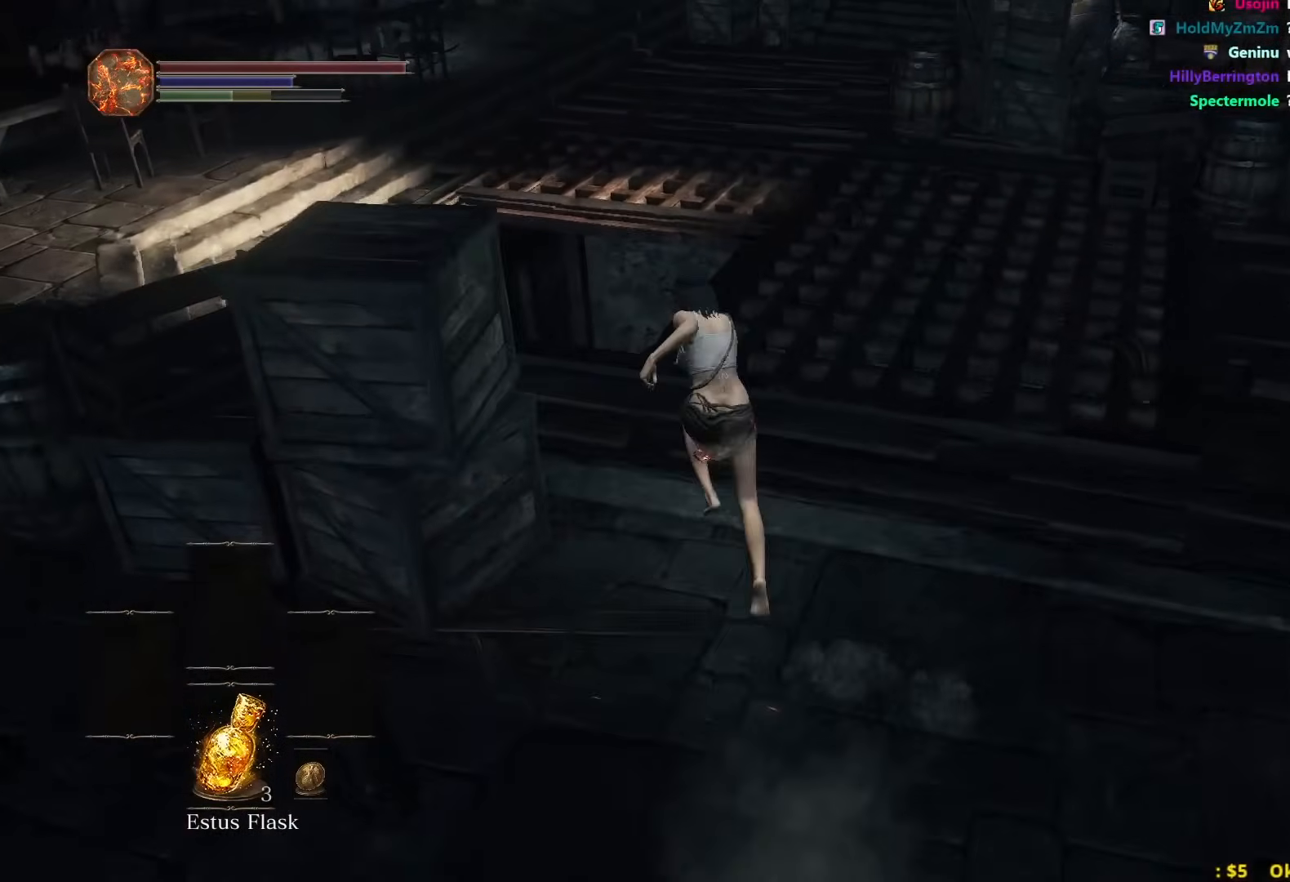
{"buttons": ["B"], "left_stick": "up", "right_stick": "down", "events": []}
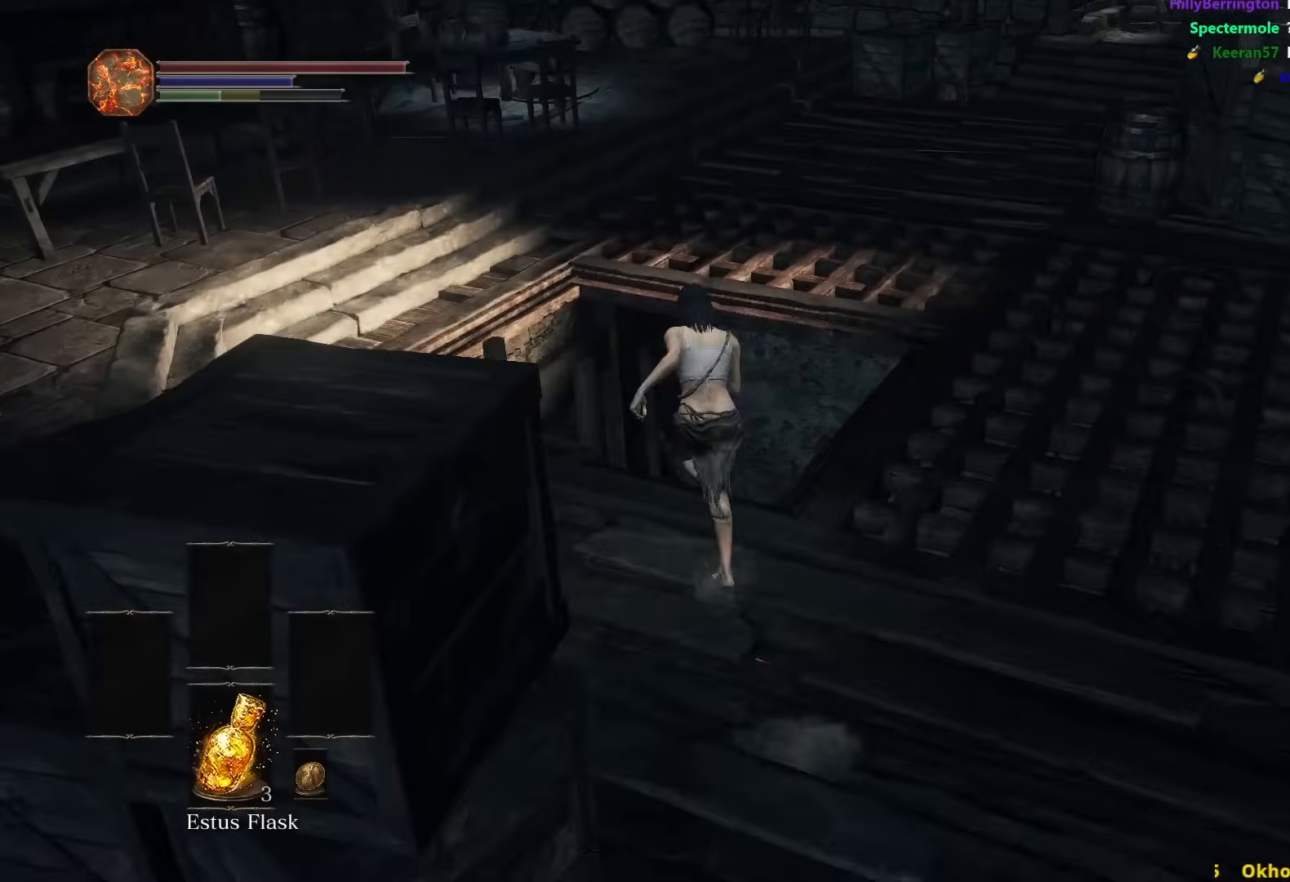
{"buttons": ["B"], "left_stick": "up", "right_stick": "center", "events": [[500, "right_stick", "center"]]}
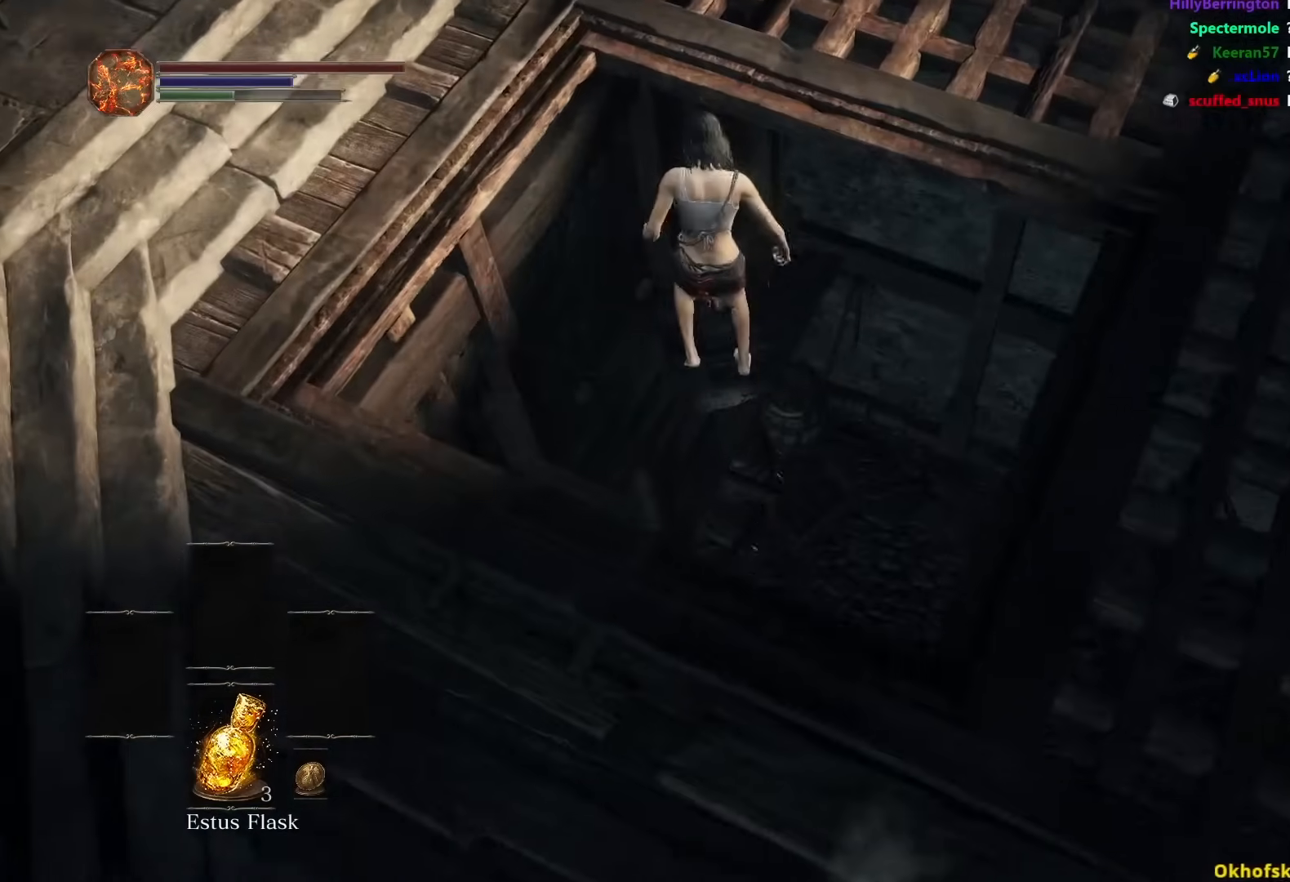
{"buttons": ["B"], "left_stick": "right", "right_stick": "center", "events": [[17, "B", "up"], [133, "B", "down"], [133, "left_stick", "right"], [233, "B", "up"], [300, "B", "down"], [383, "B", "up"], [467, "B", "down"]]}
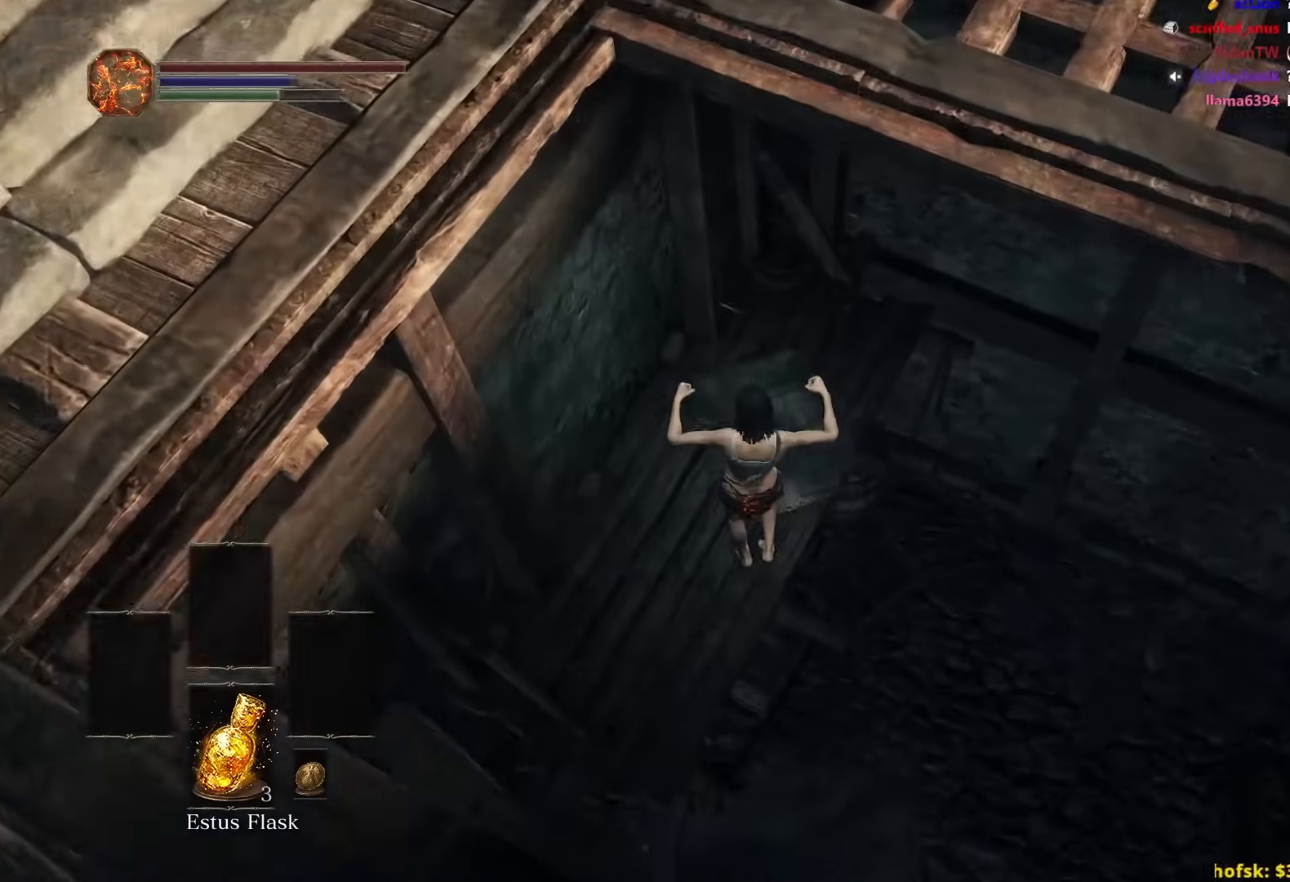
{"buttons": [], "left_stick": "right", "right_stick": "right", "events": [[33, "B", "up"], [117, "B", "down"], [200, "B", "up"], [400, "right_stick", "right"]]}
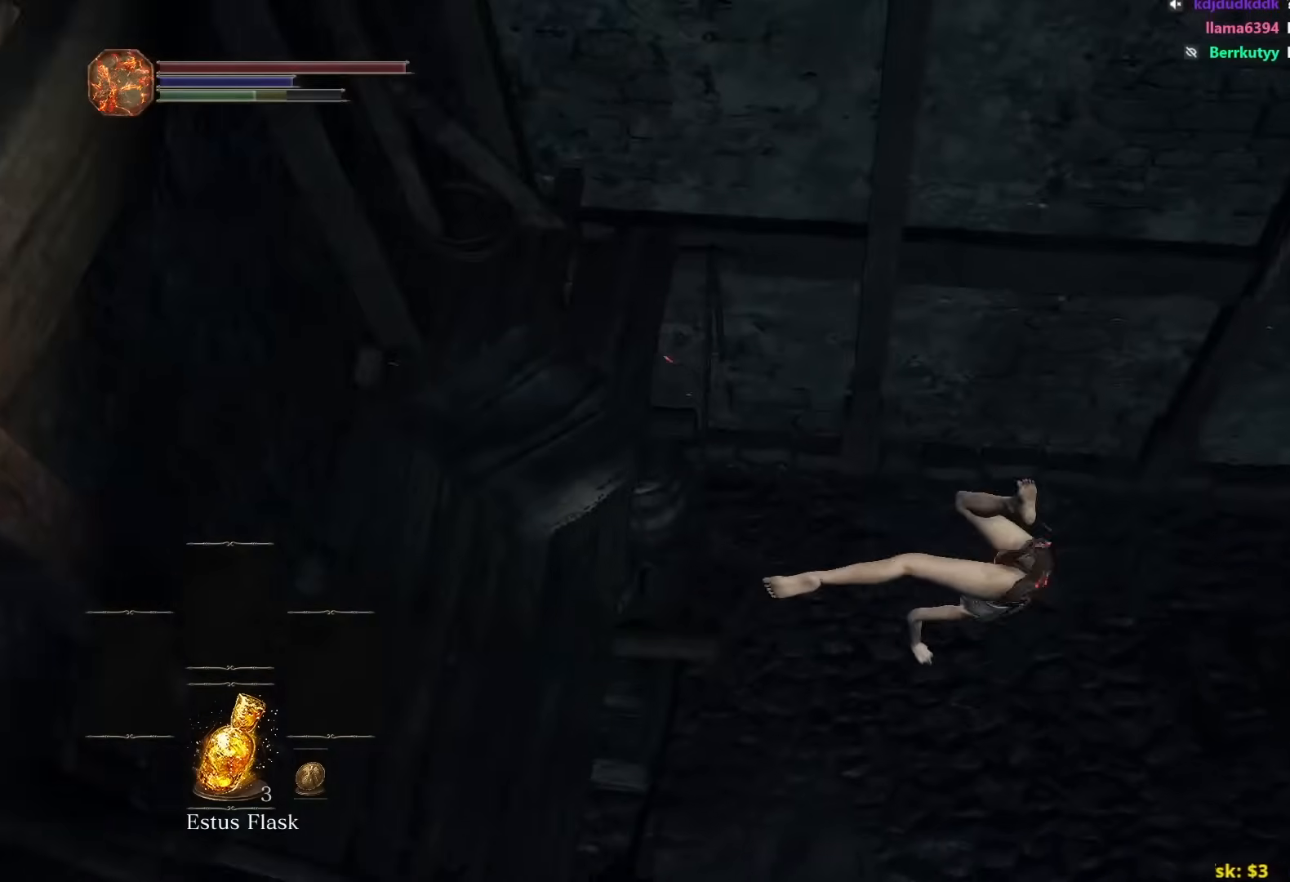
{"buttons": ["B"], "left_stick": "up", "right_stick": "center", "events": [[67, "left_stick", "up-right"], [83, "right_stick", "up-right"], [133, "B", "down"], [217, "left_stick", "up"], [233, "B", "up"], [300, "right_stick", "center"], [333, "B", "down"], [383, "B", "up"], [483, "B", "down"]]}
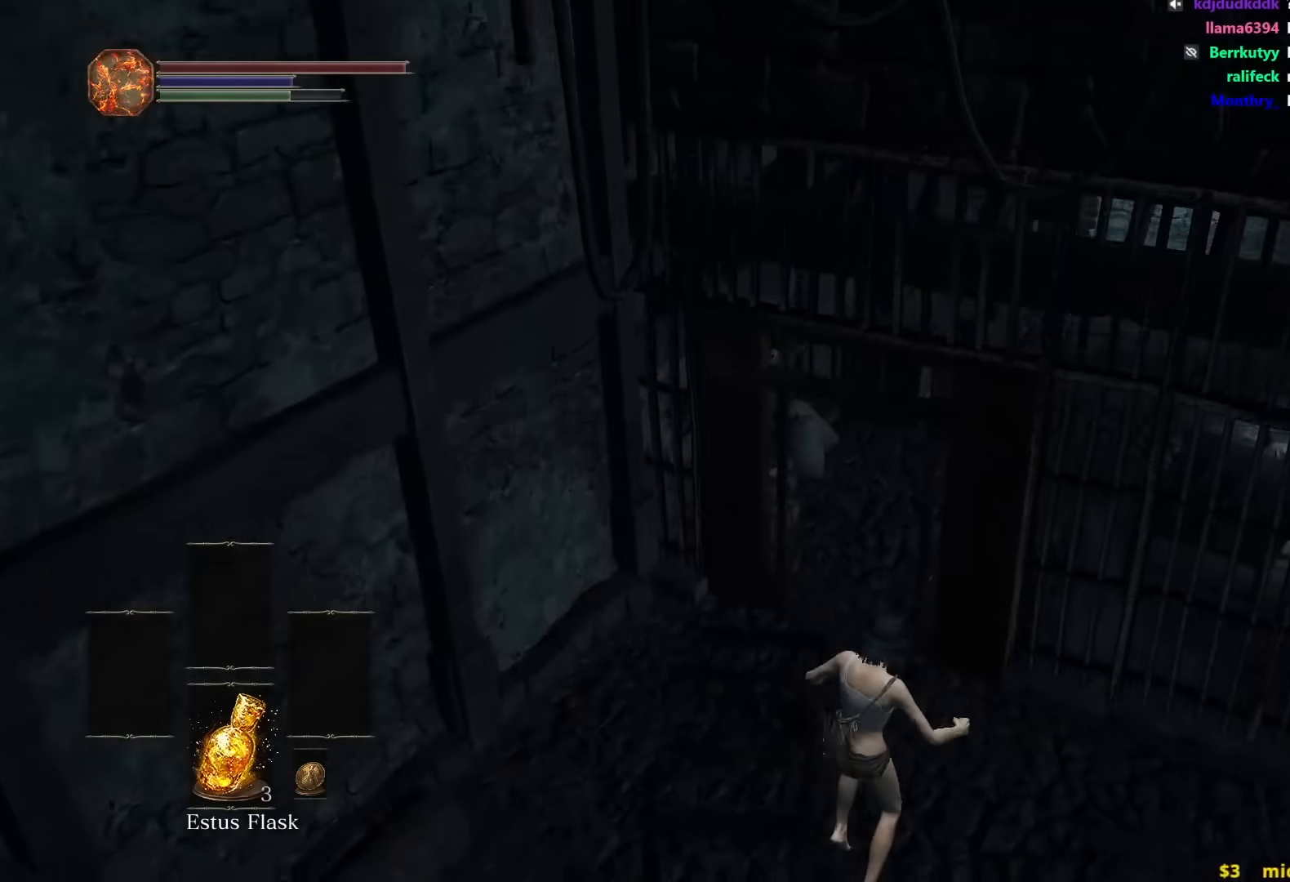
{"buttons": ["B"], "left_stick": "up", "right_stick": "right", "events": [[50, "B", "up"], [150, "B", "down"], [217, "B", "up"], [300, "B", "down"], [350, "B", "up"], [500, "B", "down"], [500, "right_stick", "right"]]}
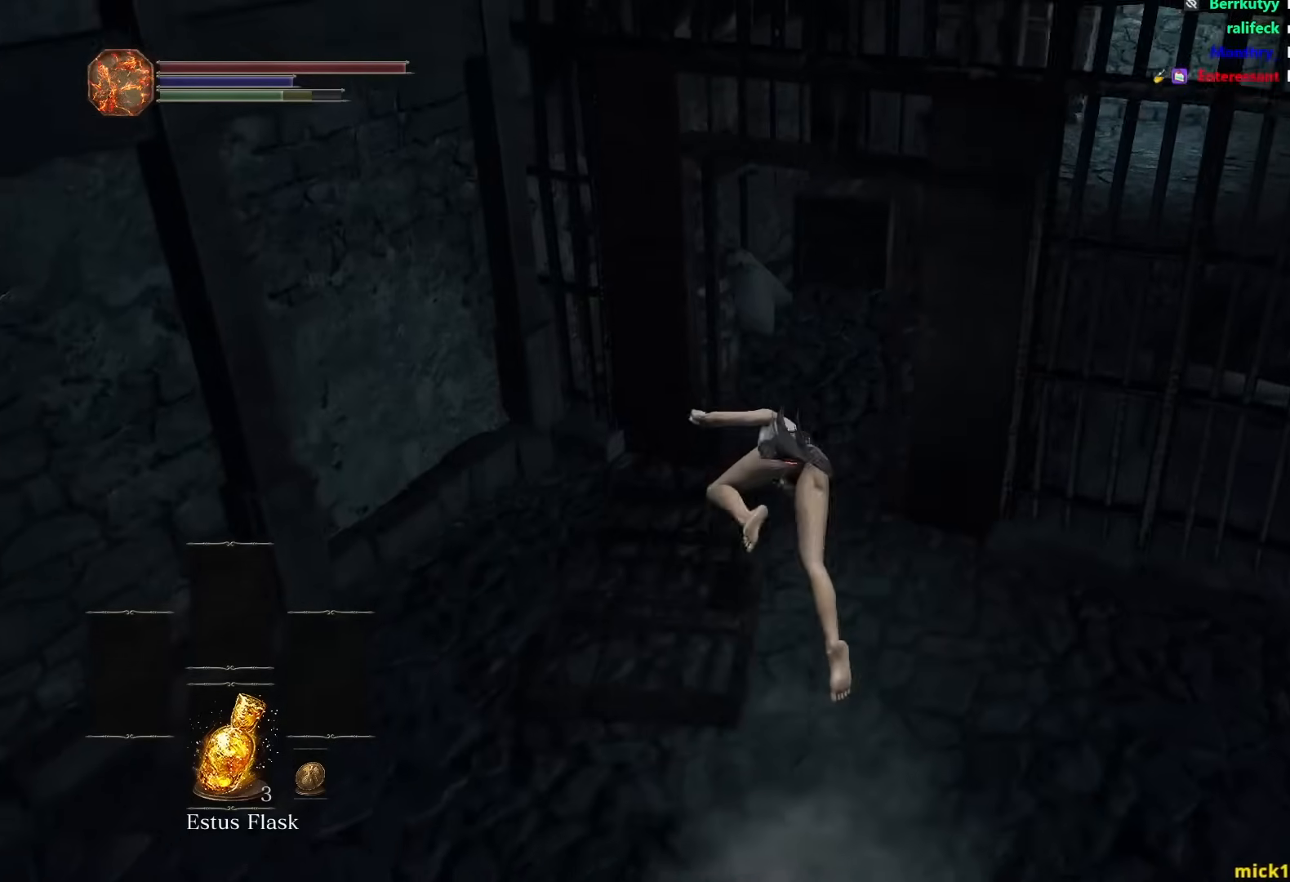
{"buttons": ["B"], "left_stick": "up", "right_stick": "center", "events": [[300, "right_stick", "center"]]}
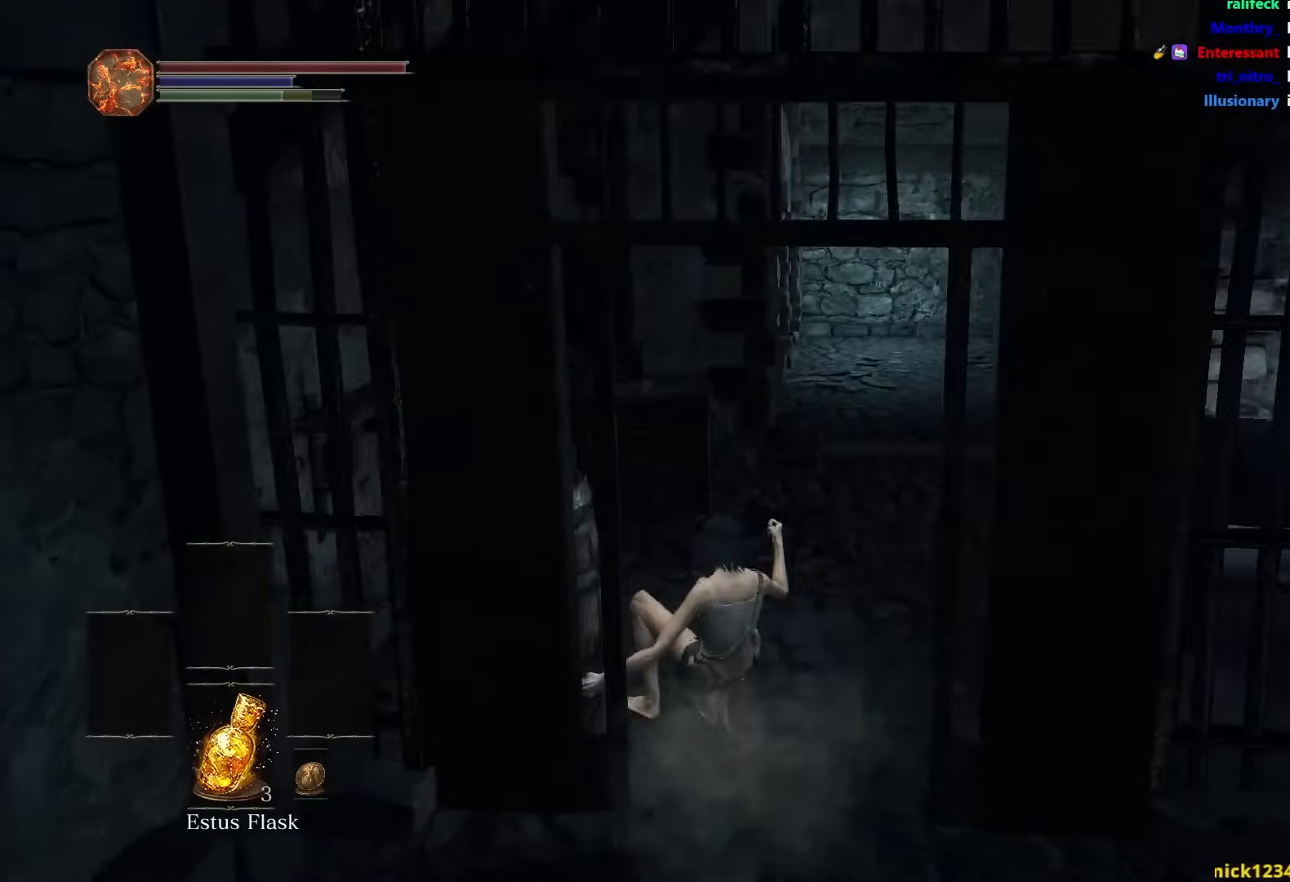
{"buttons": ["B"], "left_stick": "up", "right_stick": "center", "events": []}
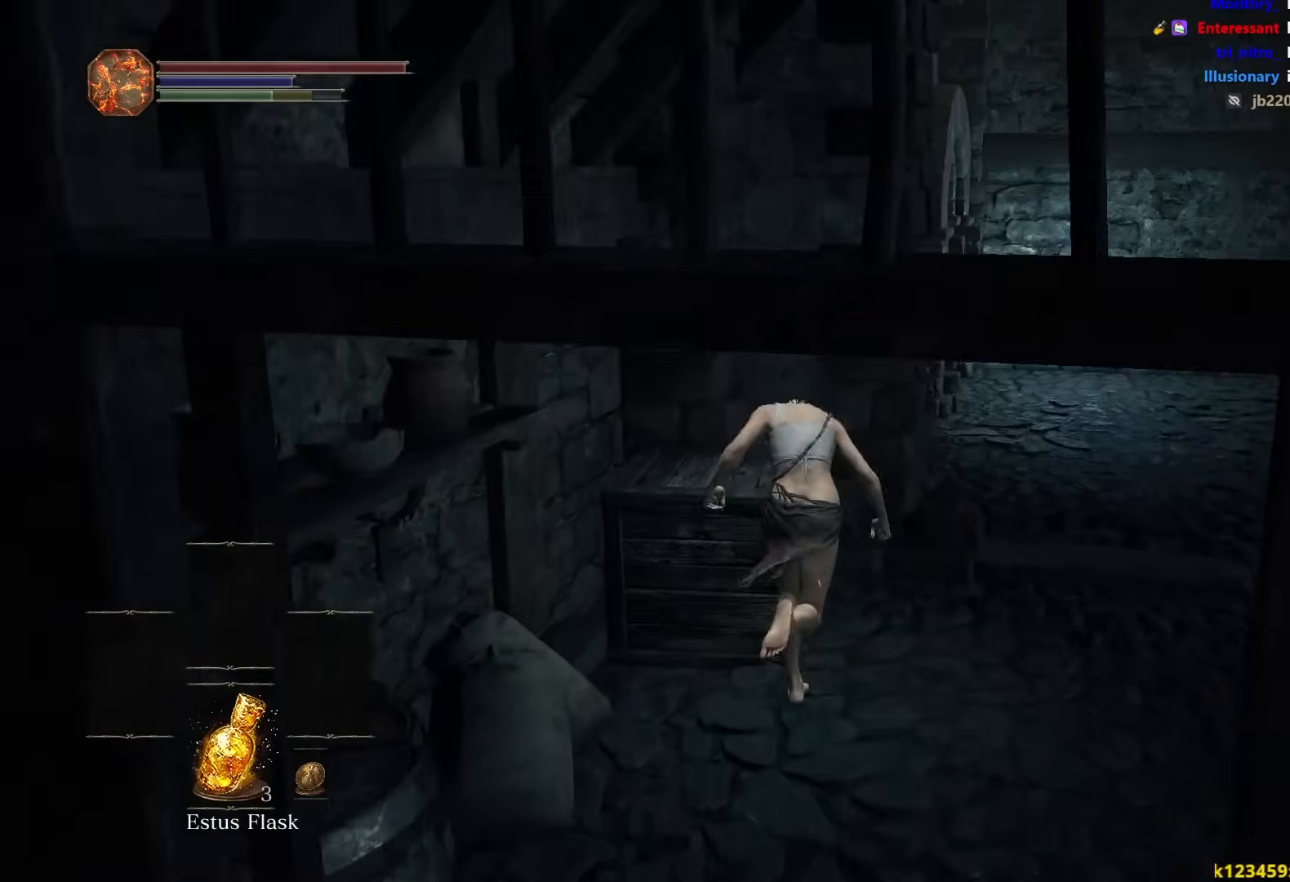
{"buttons": ["B"], "left_stick": "up-right", "right_stick": "center", "events": [[217, "left_stick", "up-right"]]}
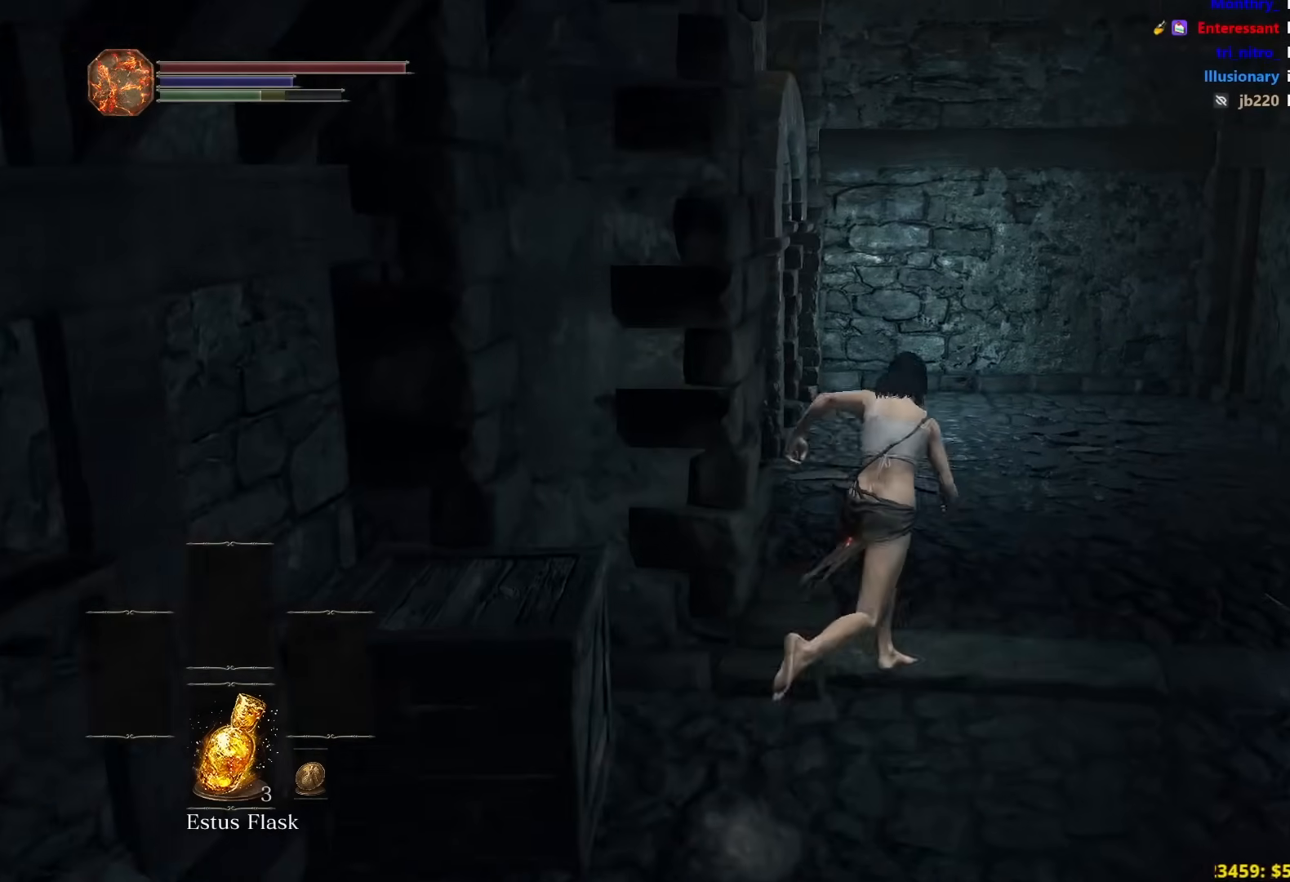
{"buttons": ["R2"], "left_stick": "up", "right_stick": "left", "events": [[33, "left_stick", "up"], [50, "right_stick", "left"], [217, "B", "up"], [217, "R2", "down"]]}
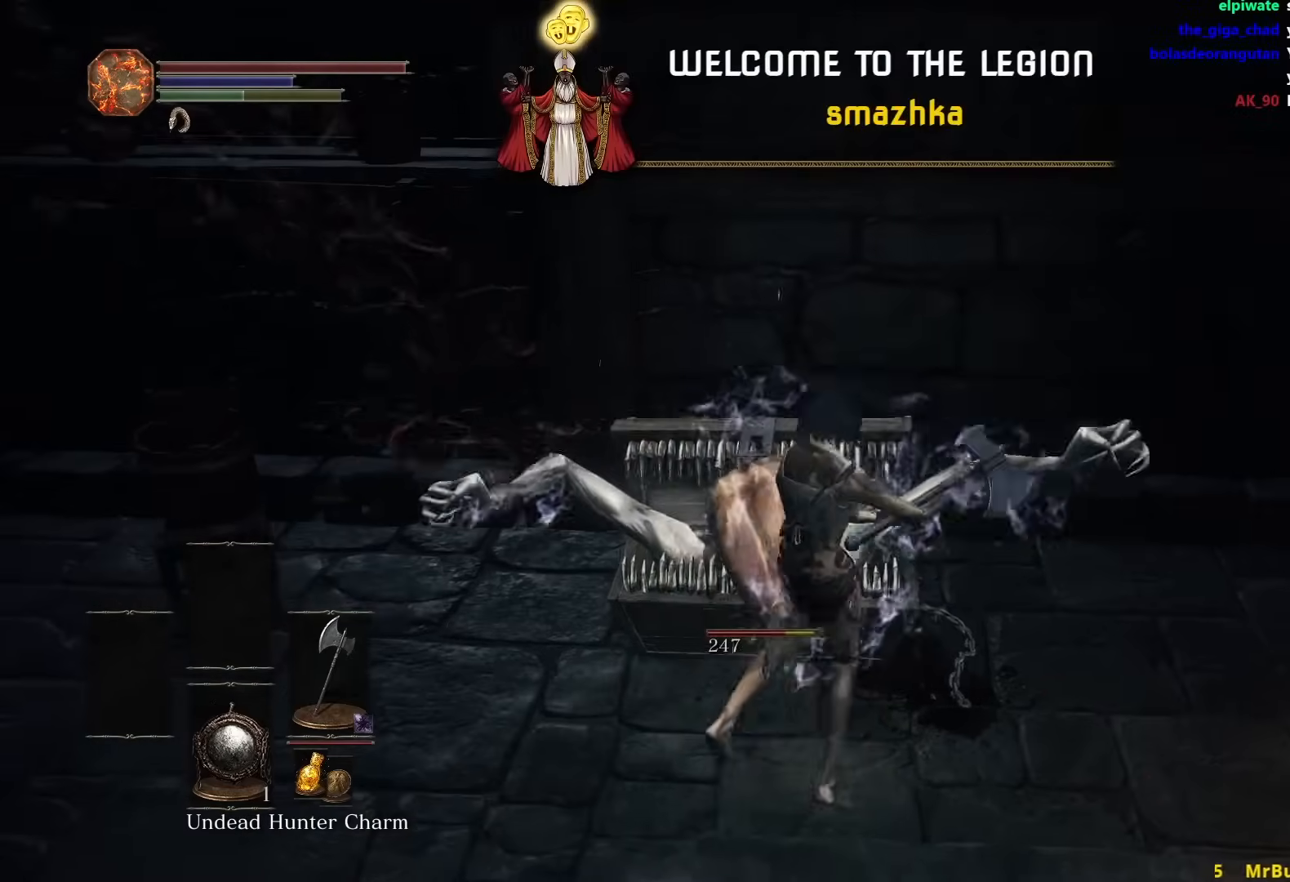
{"buttons": ["R2"], "left_stick": "up", "right_stick": "left", "events": []}
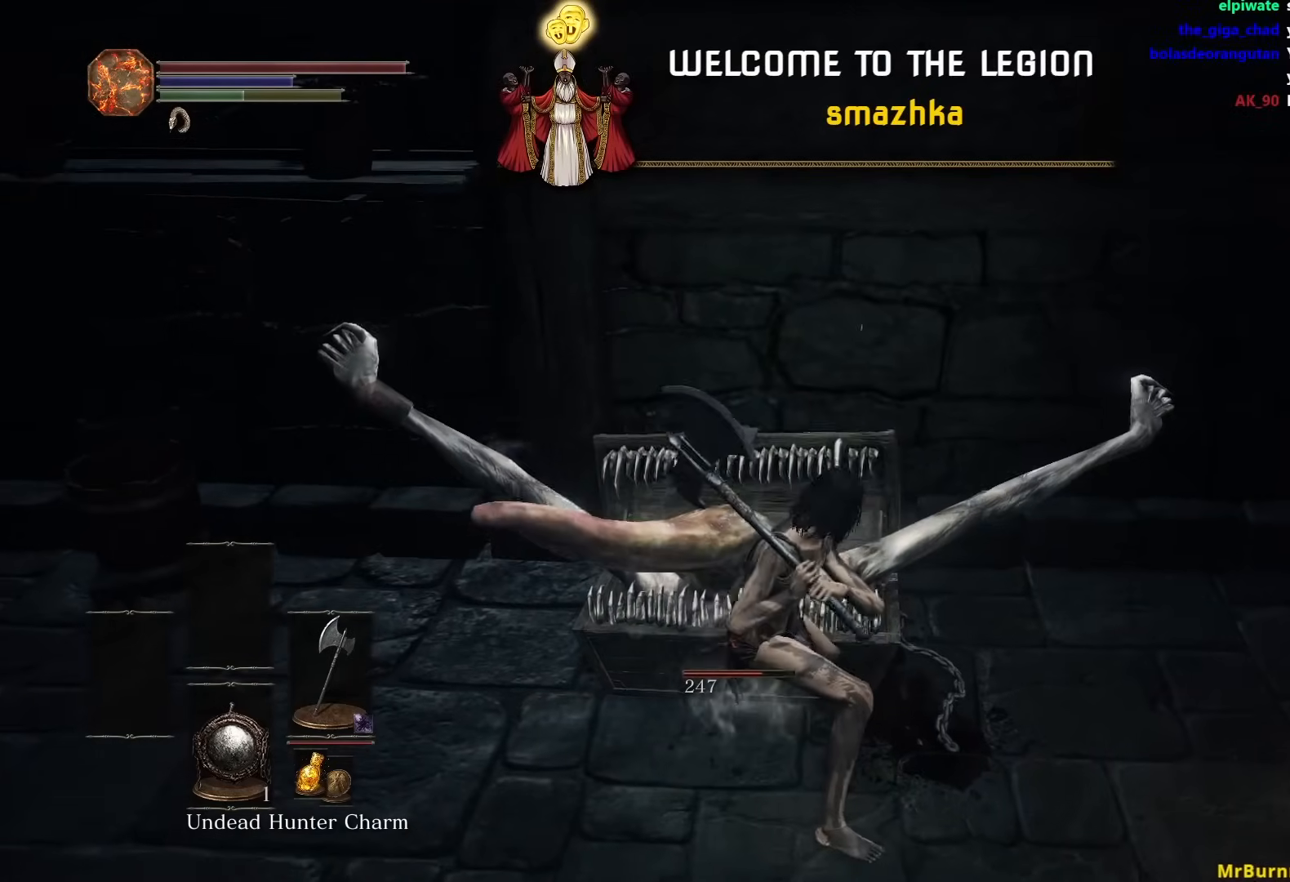
{"buttons": ["R2"], "left_stick": "up", "right_stick": "down-left", "events": [[83, "right_stick", "down-left"]]}
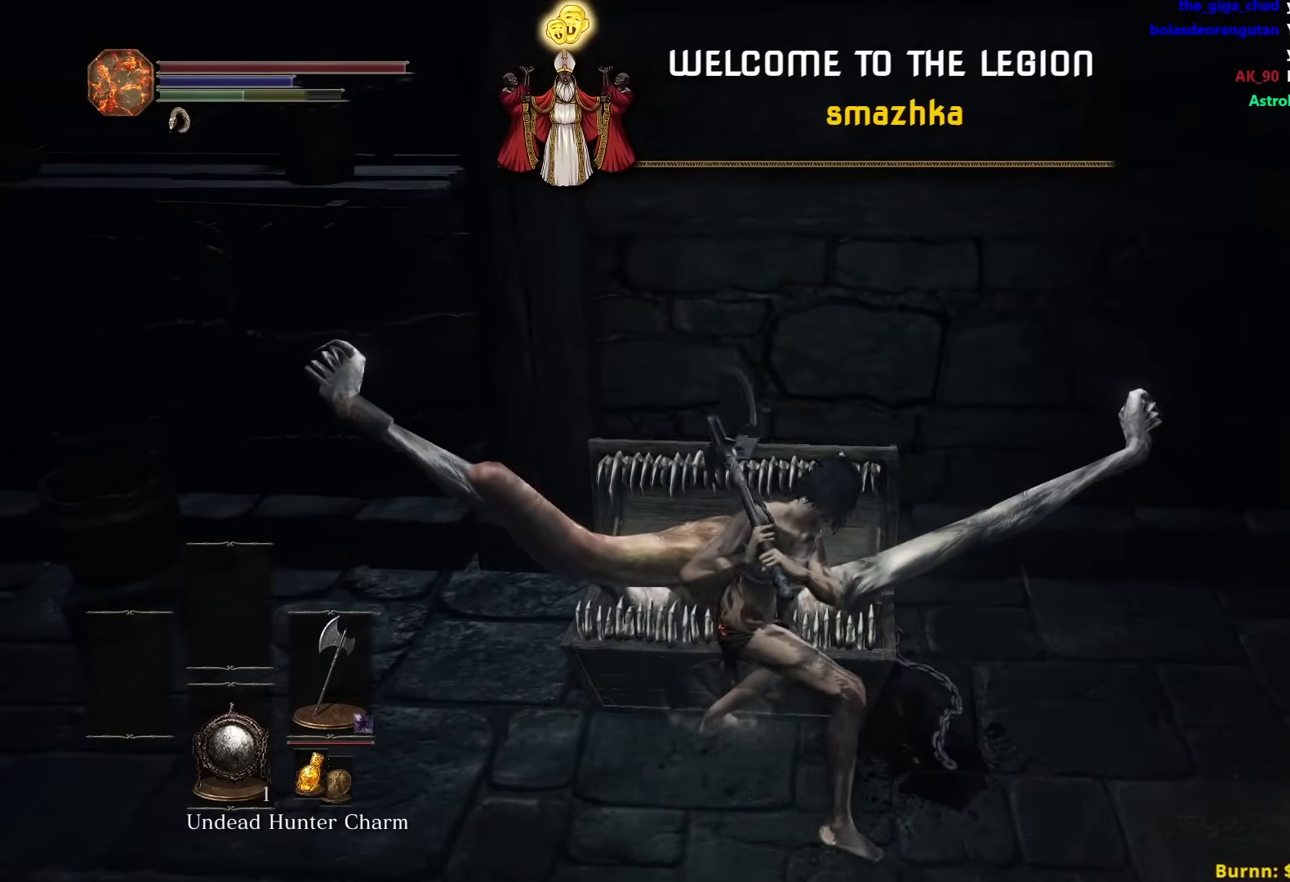
{"buttons": ["R2"], "left_stick": "up", "right_stick": "down-left", "events": []}
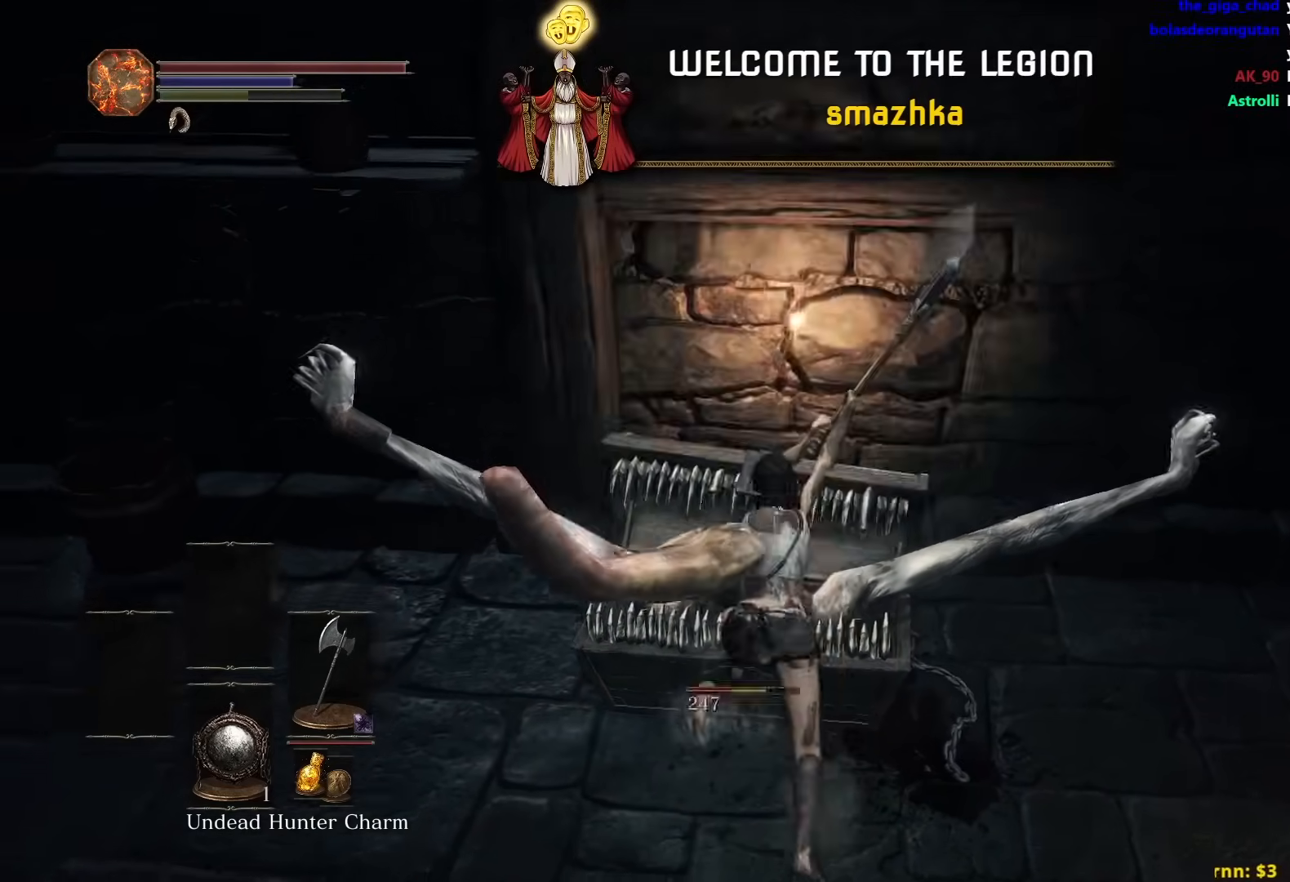
{"buttons": [], "left_stick": "center", "right_stick": "center", "events": [[250, "right_stick", "center"], [333, "R2", "up"], [400, "left_stick", "center"]]}
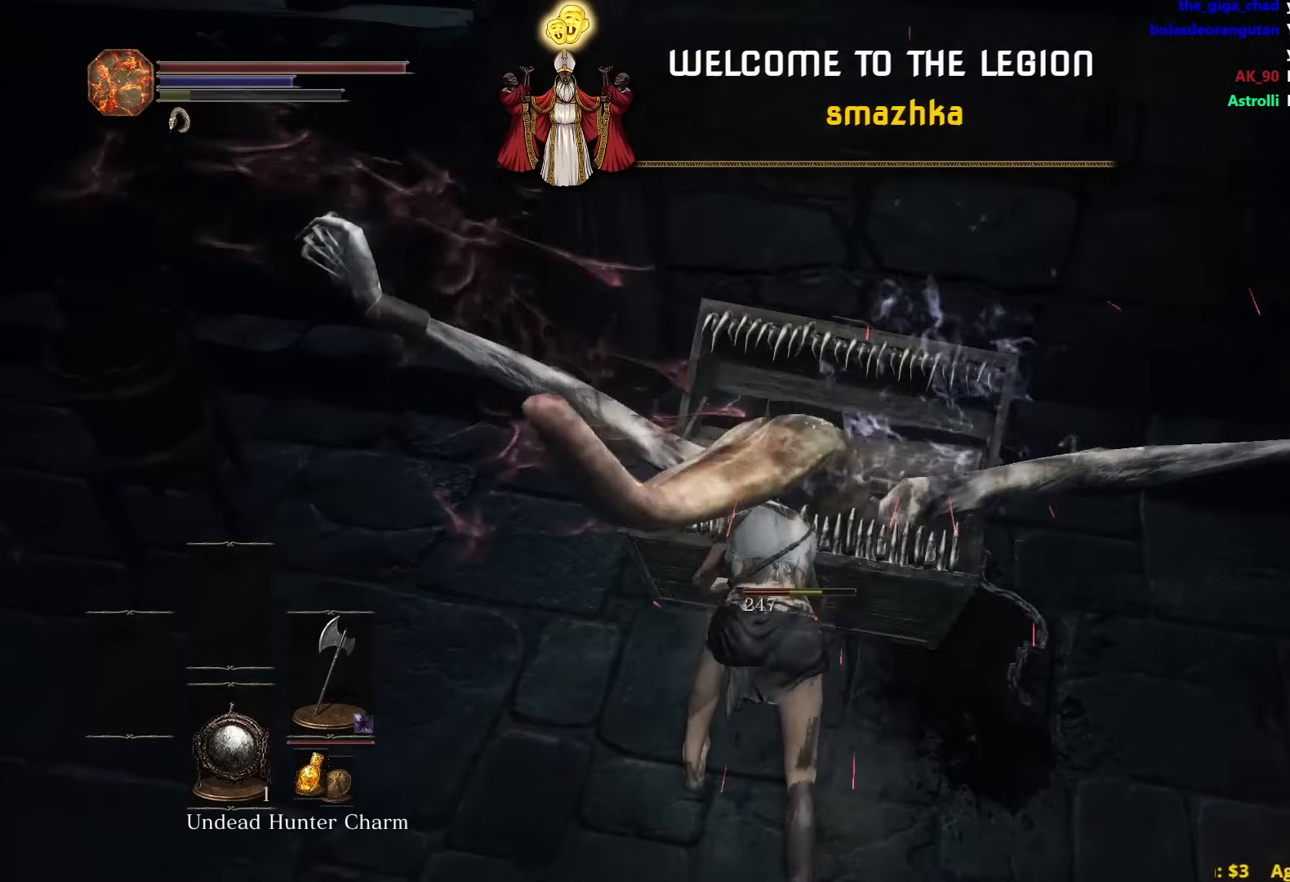
{"buttons": [], "left_stick": "down", "right_stick": "down", "events": [[250, "left_stick", "down"], [367, "right_stick", "down"]]}
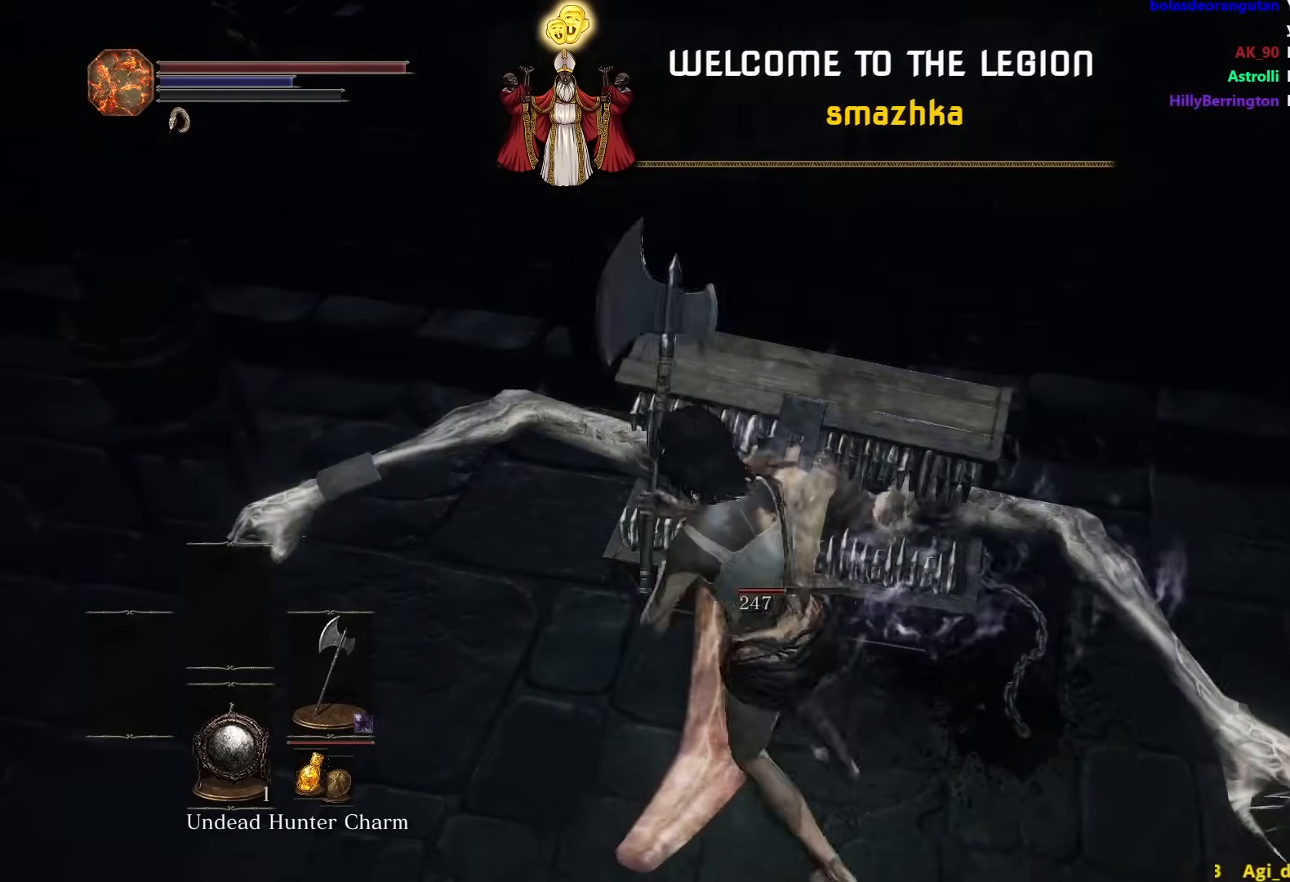
{"buttons": [], "left_stick": "up", "right_stick": "center", "events": [[150, "X", "down"], [150, "right_stick", "center"], [250, "X", "up"], [300, "left_stick", "up"], [350, "X", "down"], [450, "X", "up"]]}
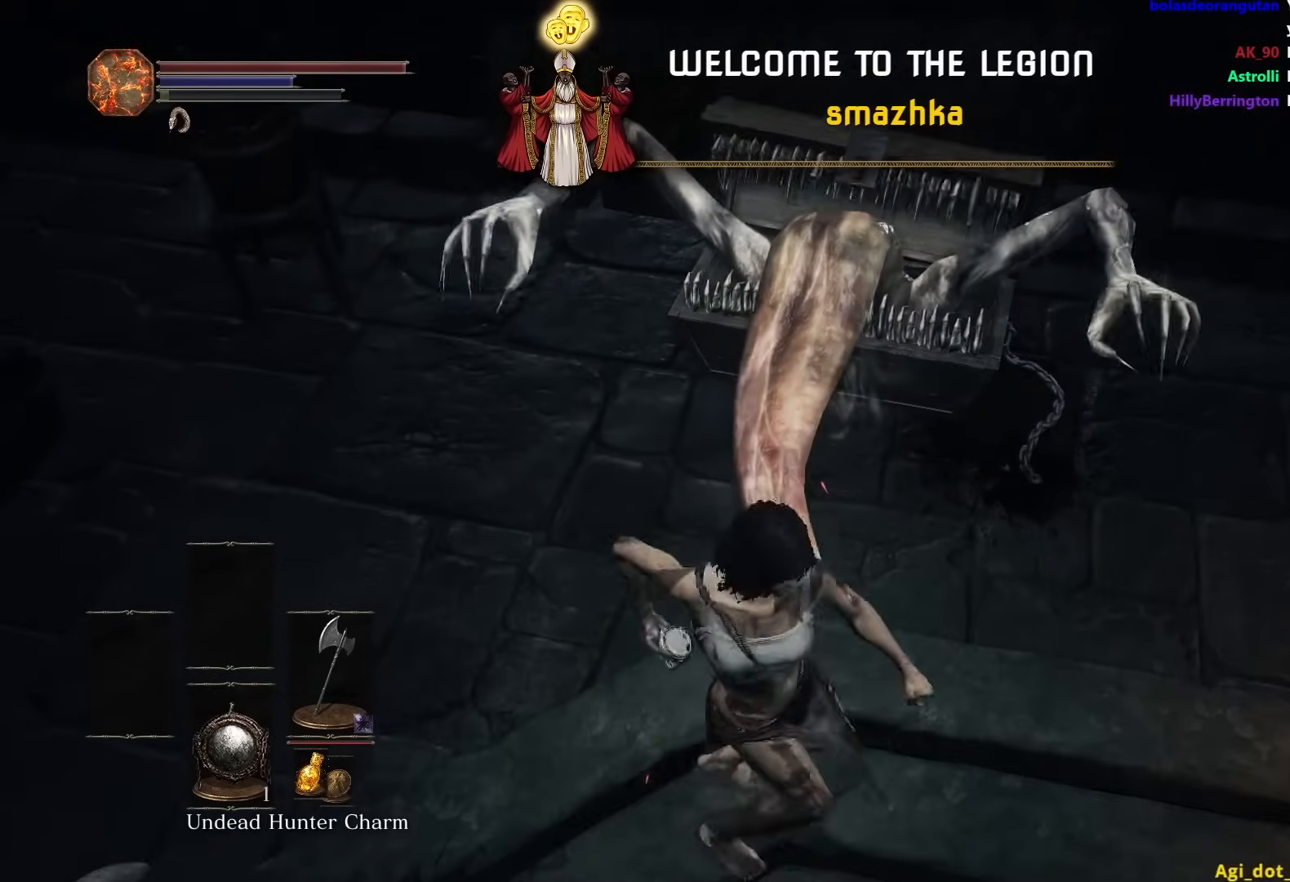
{"buttons": [], "left_stick": "up", "right_stick": "down", "events": [[17, "X", "down"], [100, "X", "up"], [183, "X", "down"], [267, "X", "up"], [333, "right_stick", "down"], [367, "X", "down"], [433, "X", "up"]]}
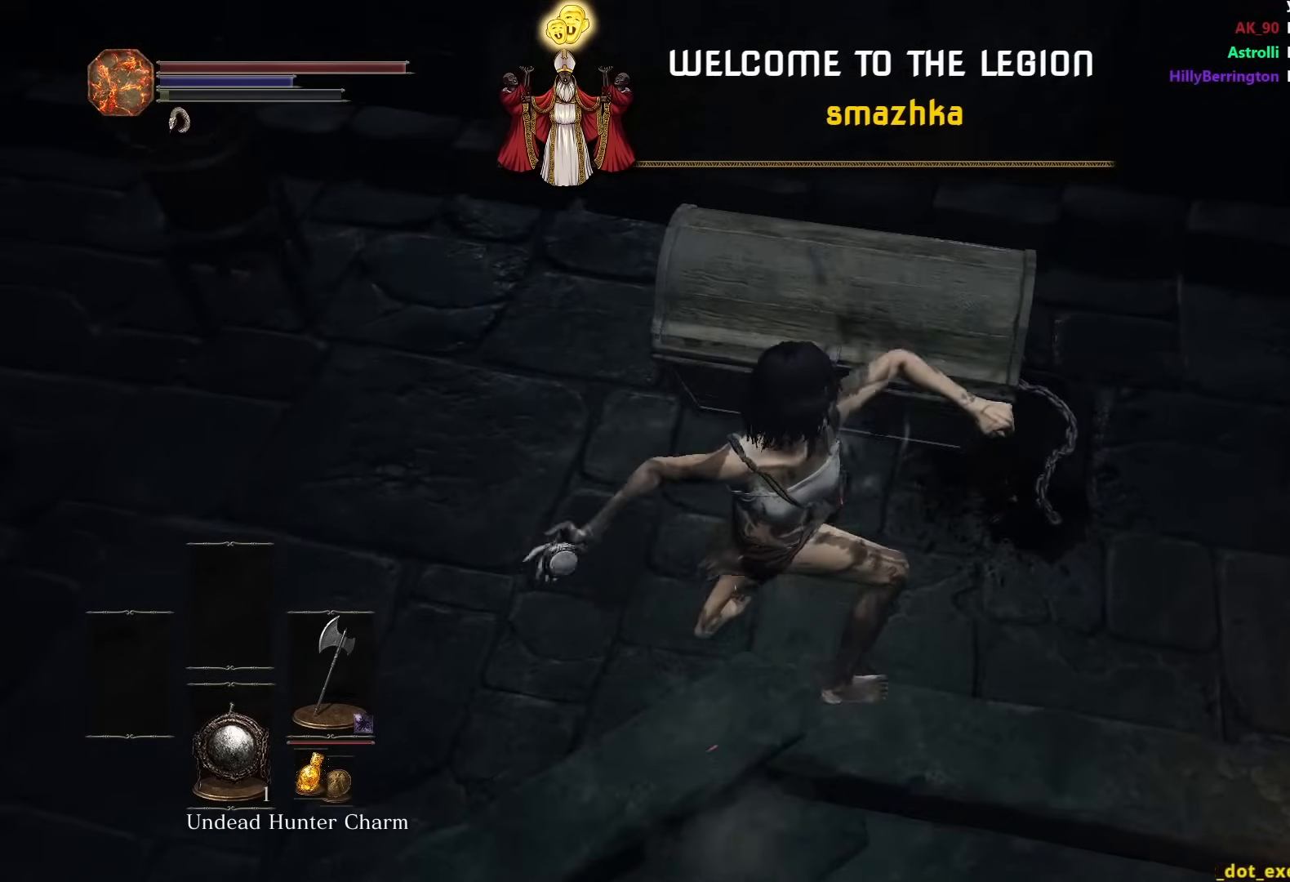
{"buttons": [], "left_stick": "center", "right_stick": "center", "events": [[150, "right_stick", "center"], [433, "left_stick", "center"]]}
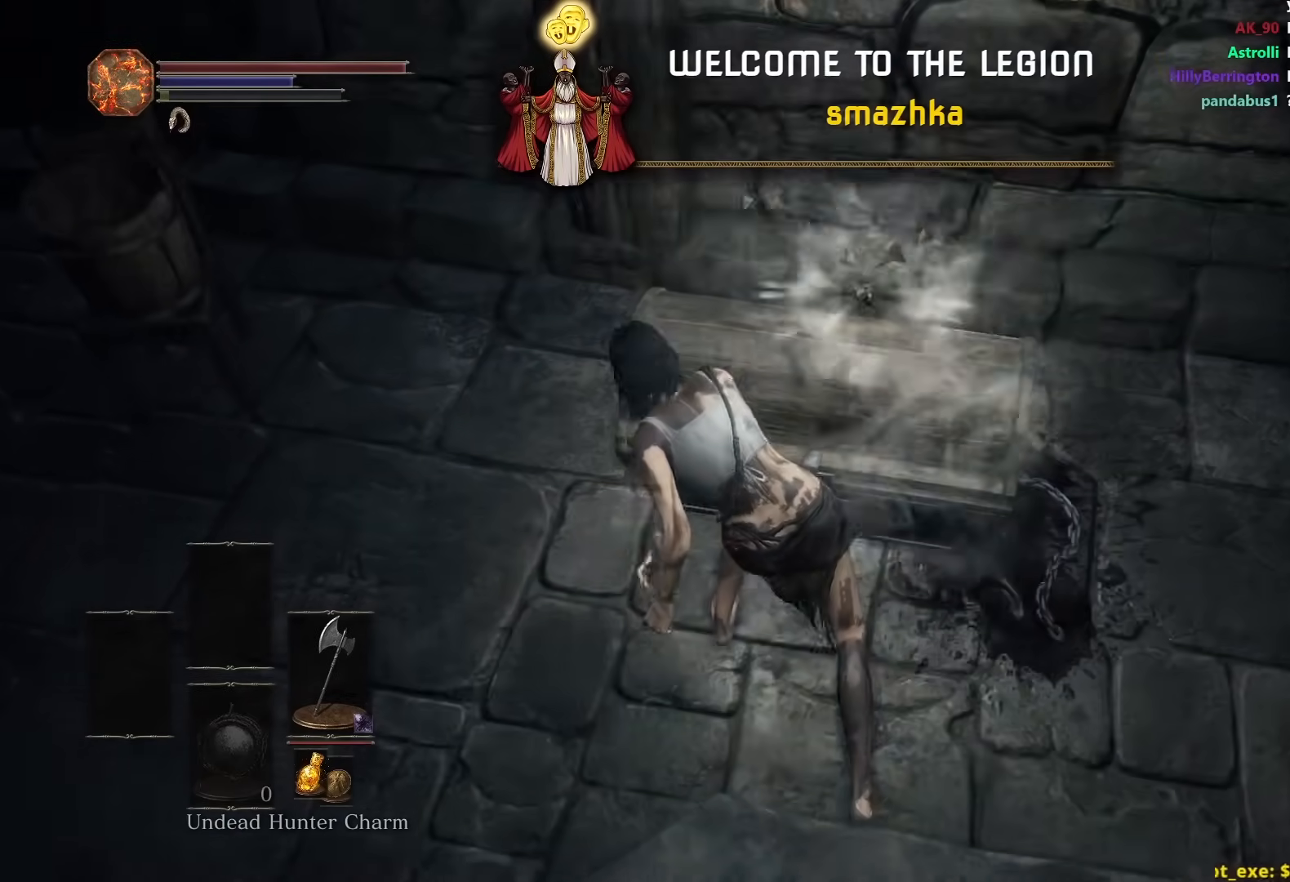
{"buttons": [], "left_stick": "center", "right_stick": "center", "events": []}
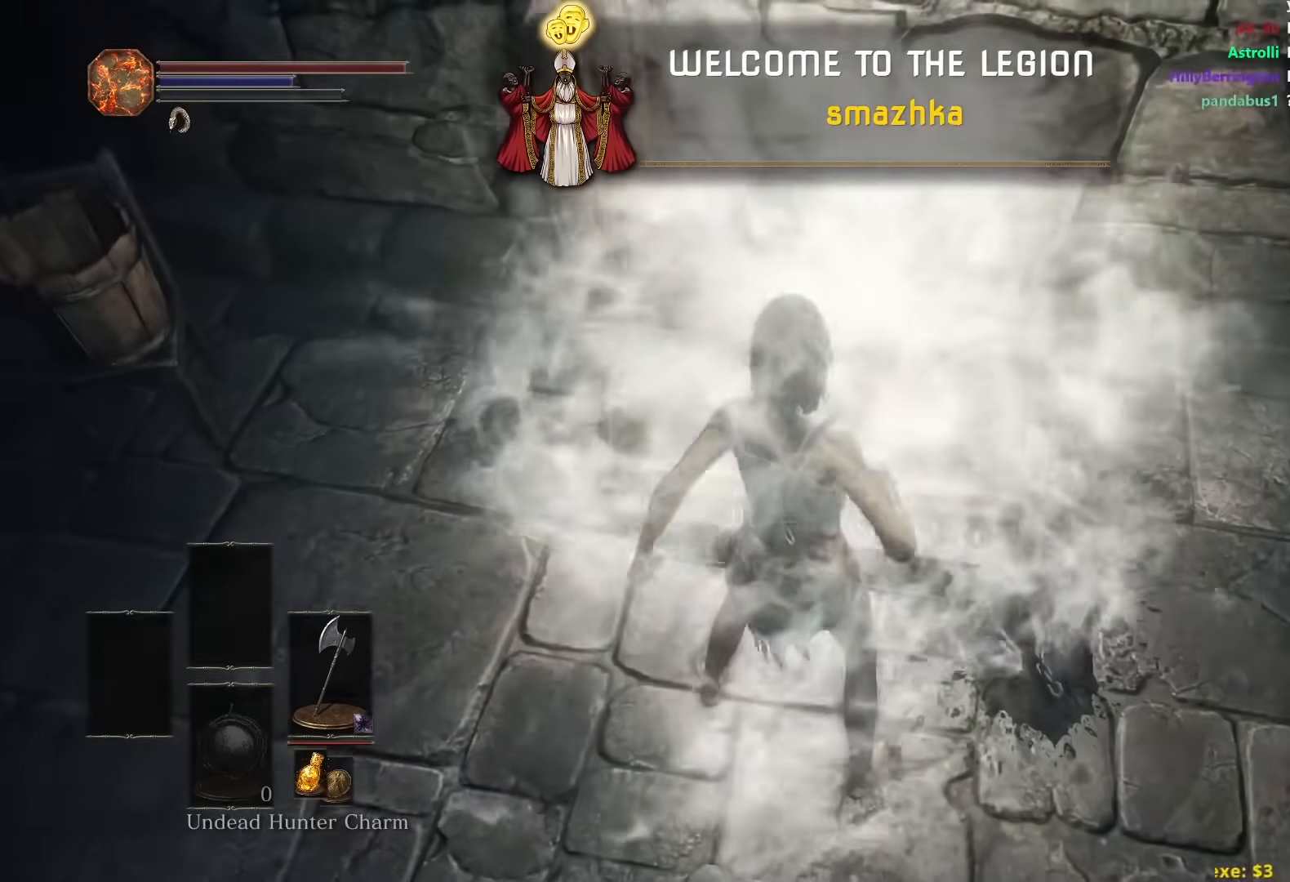
{"buttons": [], "left_stick": "center", "right_stick": "center", "events": [[300, "left_stick", "up"], [483, "left_stick", "center"]]}
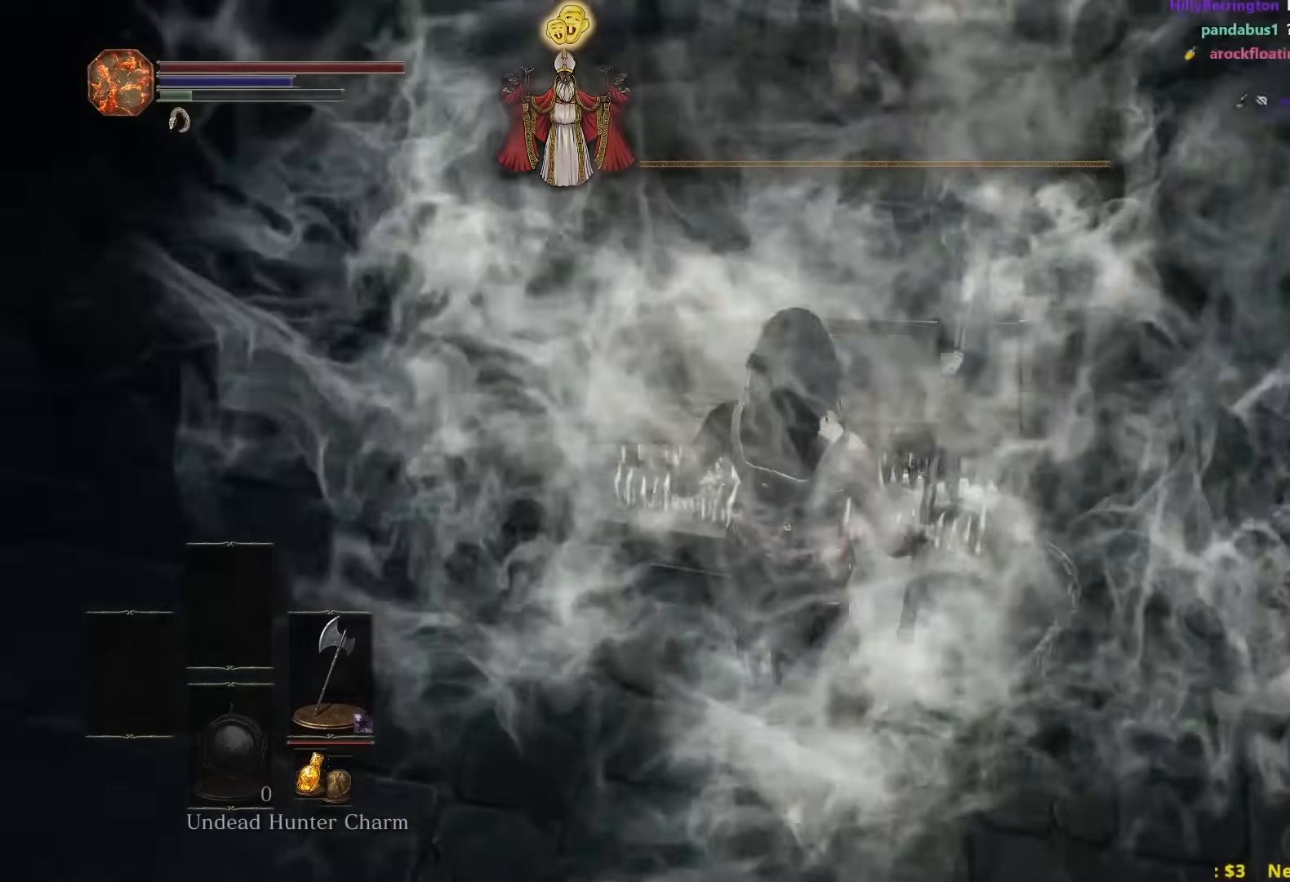
{"buttons": [], "left_stick": "center", "right_stick": "center", "events": [[283, "left_stick", "up"], [300, "right_stick", "up"], [433, "left_stick", "center"], [450, "right_stick", "center"]]}
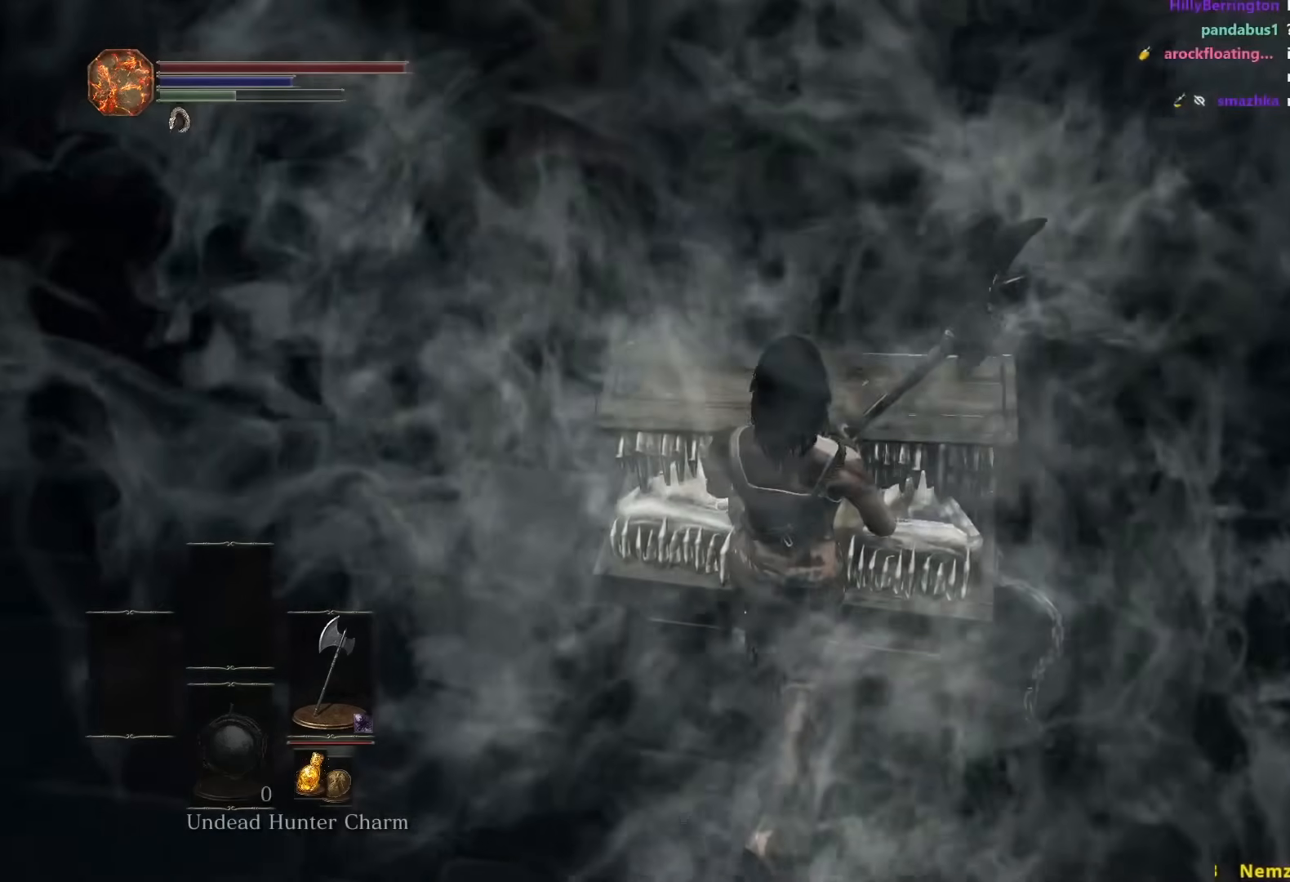
{"buttons": ["A"], "left_stick": "center", "right_stick": "center", "events": [[283, "left_stick", "up"], [400, "left_stick", "center"], [450, "A", "down"]]}
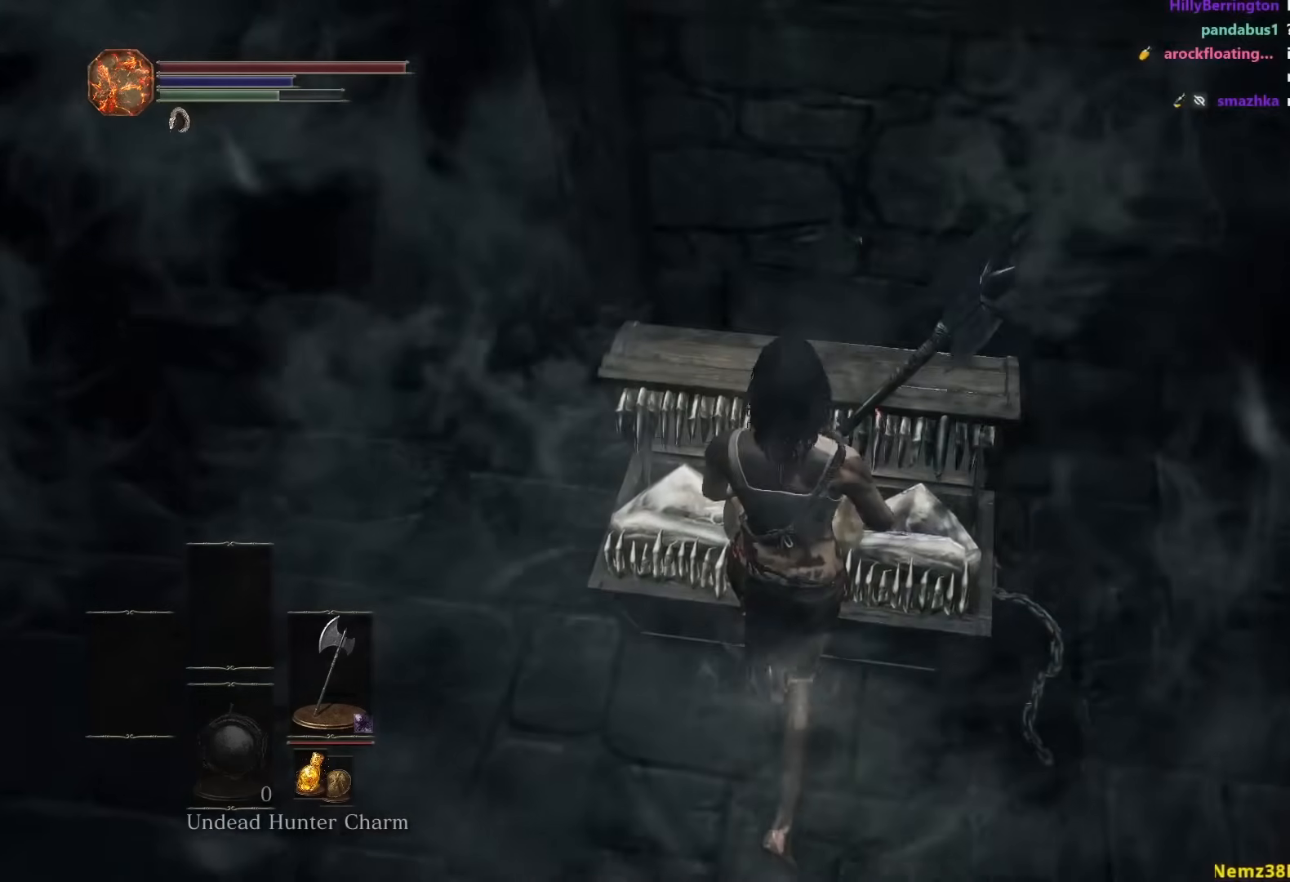
{"buttons": ["A"], "left_stick": "center", "right_stick": "center", "events": [[67, "A", "up"], [117, "A", "down"], [233, "A", "up"], [283, "A", "down"], [400, "A", "up"], [467, "A", "down"]]}
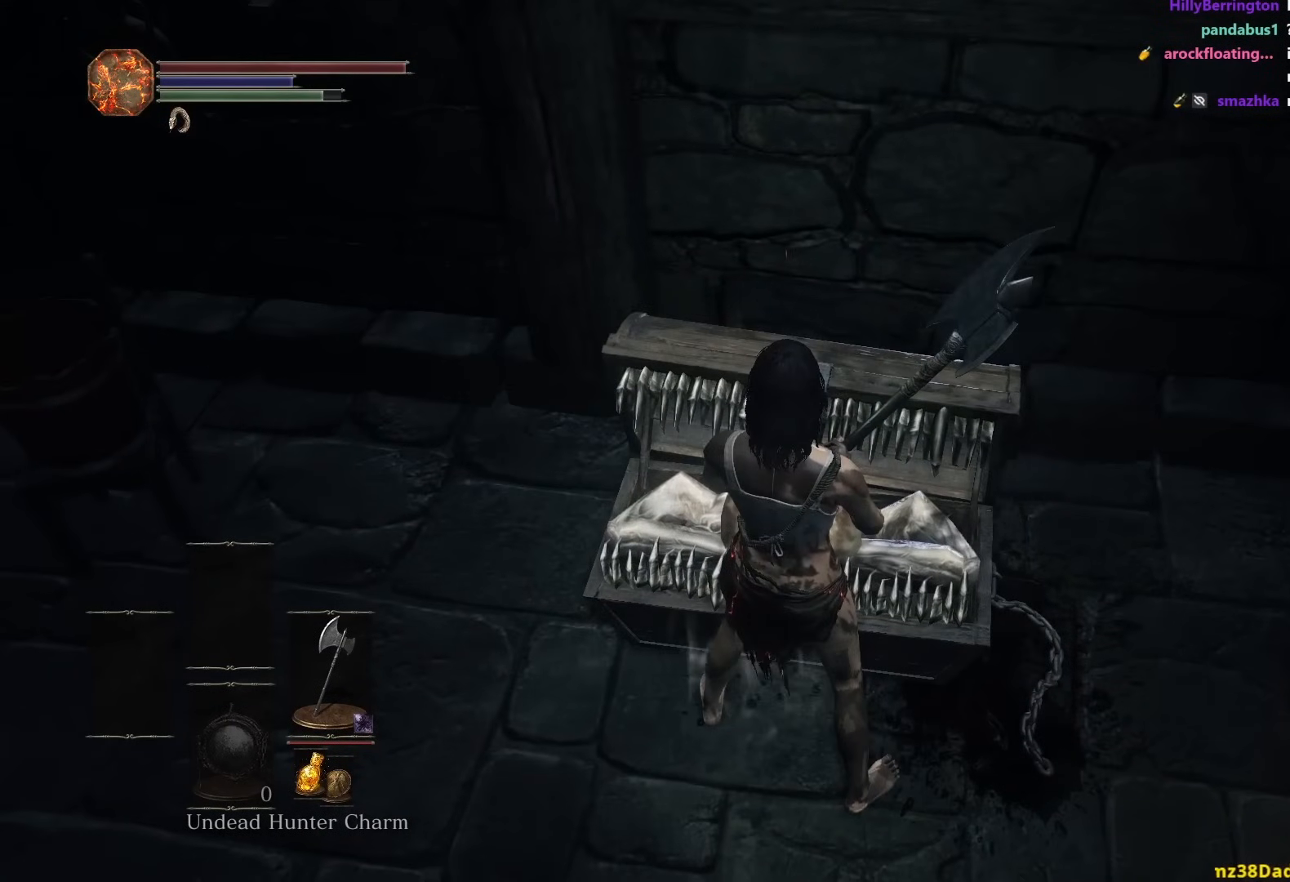
{"buttons": ["A"], "left_stick": "up", "right_stick": "center", "events": [[50, "A", "up"], [133, "A", "down"], [150, "left_stick", "up"], [233, "A", "up"], [300, "A", "down"], [317, "left_stick", "center"], [400, "A", "up"], [433, "A", "down"], [483, "left_stick", "up"]]}
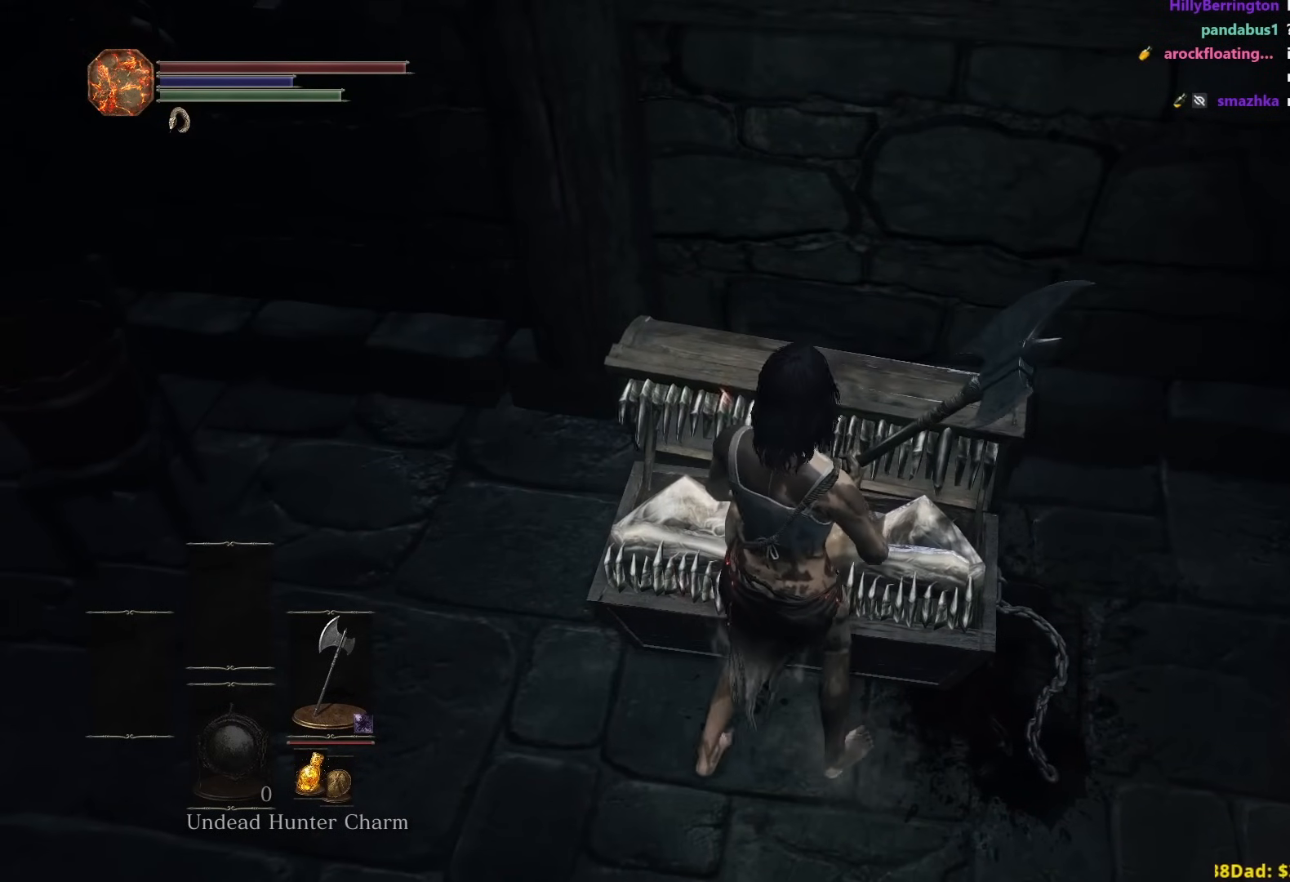
{"buttons": ["A"], "left_stick": "center", "right_stick": "center", "events": [[33, "A", "up"], [100, "A", "down"], [117, "left_stick", "center"], [217, "A", "up"], [250, "A", "down"], [317, "left_stick", "up"], [367, "A", "up"], [433, "left_stick", "center"], [450, "A", "down"]]}
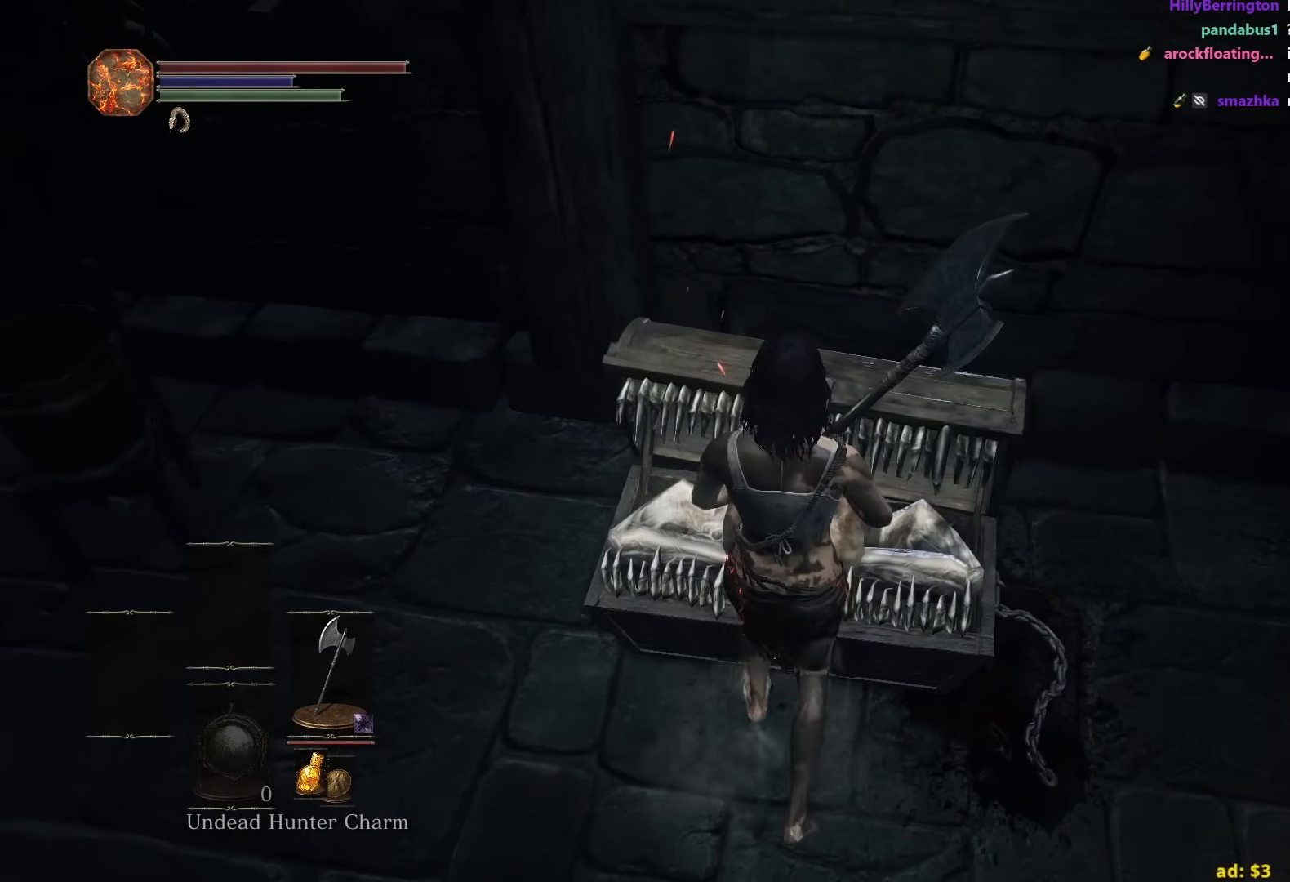
{"buttons": ["A"], "left_stick": "up", "right_stick": "center", "events": [[50, "A", "up"], [100, "left_stick", "up"], [117, "A", "down"], [217, "A", "up"], [217, "left_stick", "center"], [283, "A", "down"], [333, "left_stick", "up"], [383, "A", "up"], [450, "A", "down"]]}
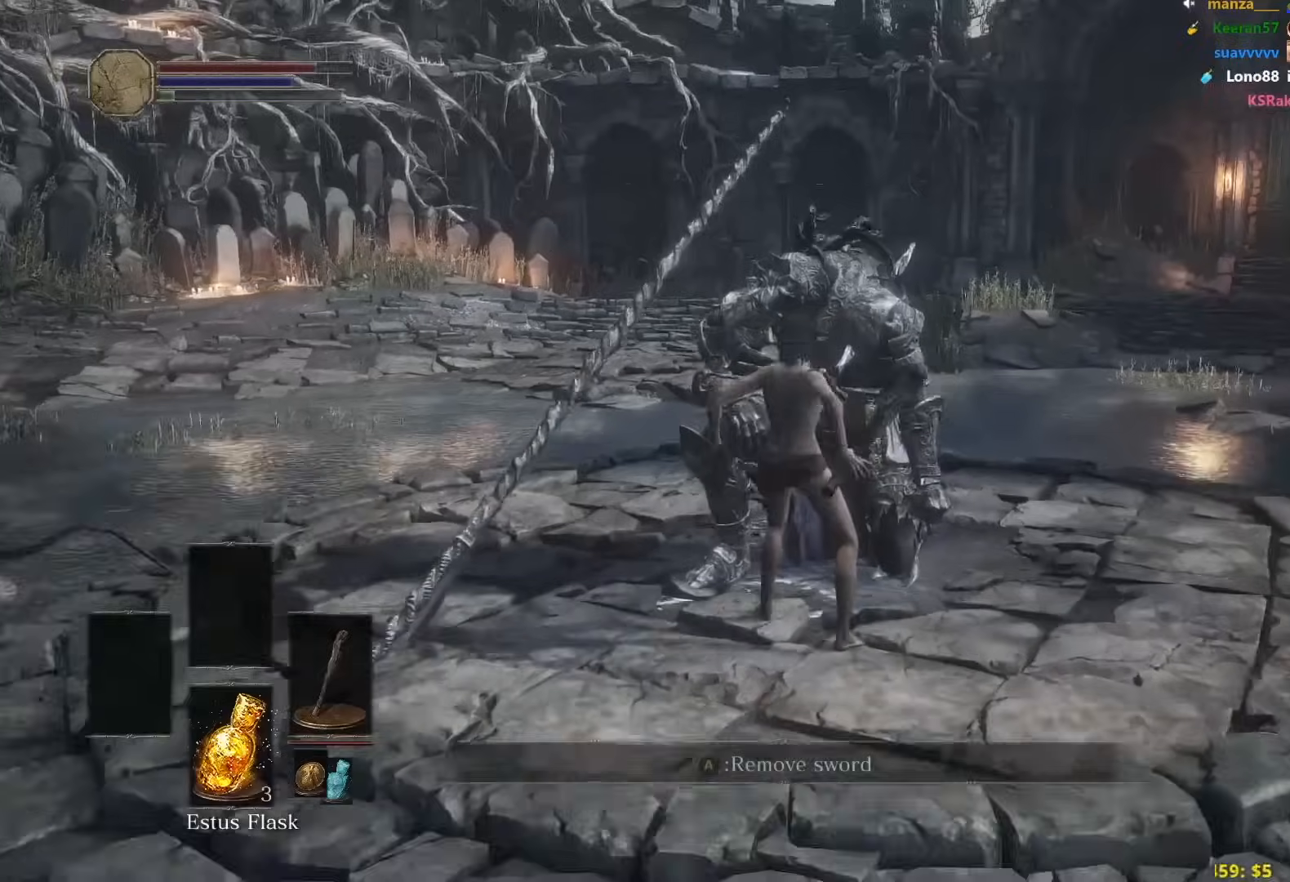
{"buttons": [], "left_stick": "center", "right_stick": "center", "events": [[17, "A", "up"], [100, "left_stick", "center"], [267, "A", "down"], [383, "A", "up"], [383, "DPAD_UP", "down"], [467, "DPAD_UP", "up"]]}
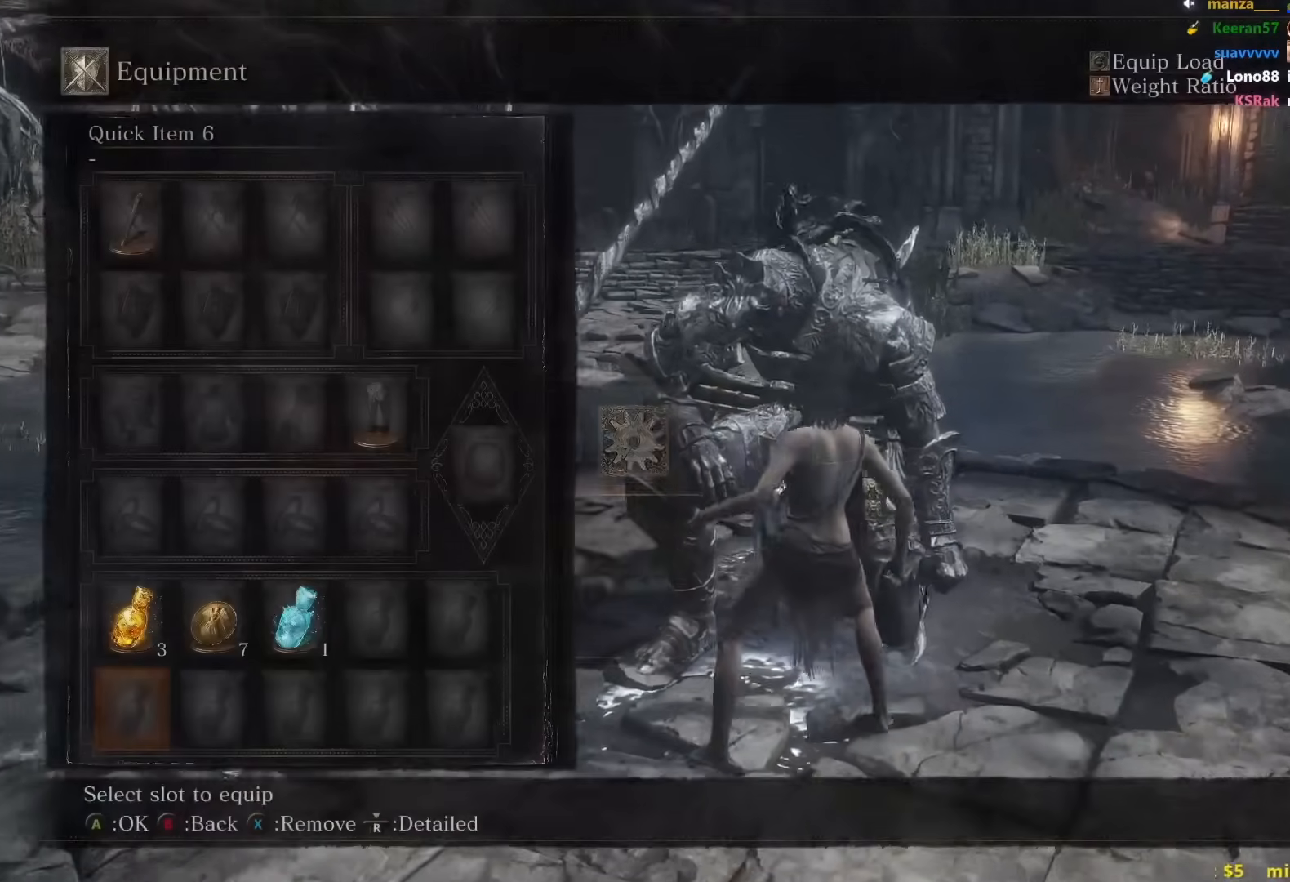
{"buttons": ["DPAD_RIGHT"], "left_stick": "center", "right_stick": "center", "events": [[50, "DPAD_UP", "down"], [167, "DPAD_UP", "up"], [283, "DPAD_RIGHT", "down"], [383, "DPAD_RIGHT", "up"], [450, "DPAD_RIGHT", "down"]]}